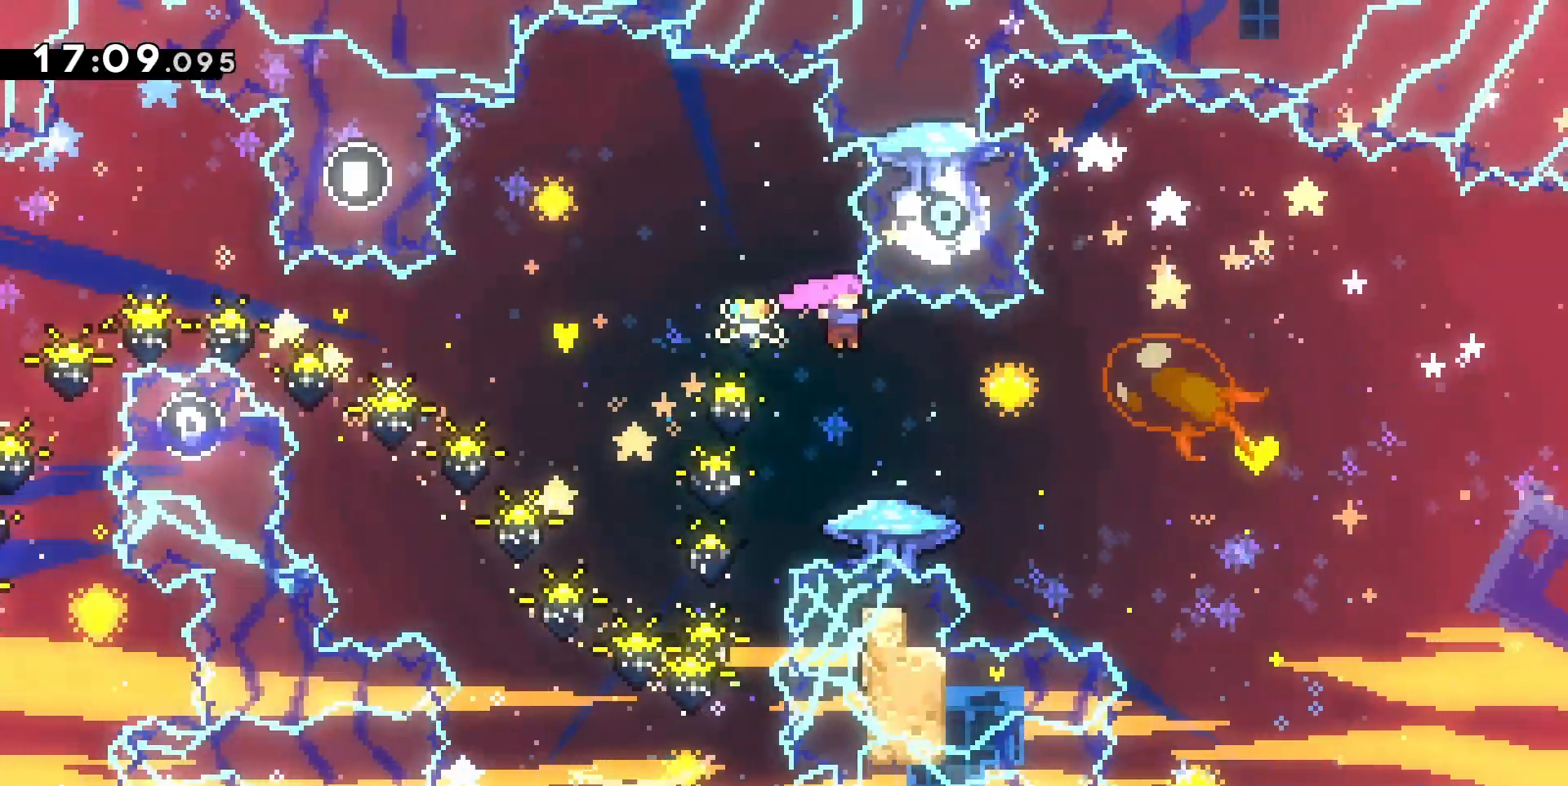
Gameplay with keyboard; each line is a JSON object with the keys held at the frame after it. "events" lists presses ("down") and releases ("up") of "d", "dash", "demo", "grab", "jump", "jump2", "jumpgrab", "q", "s" and "z" between this image and that frame as [ms after this image, input, new state], when the widget could be followed in between. No other keys are recorded. Mouse input is not recorded. Key names are as the overlay labels them; some are game actions (e.g. jump) rather than physical keys.
{"keys": ["d", "grab", "z"], "events": [[233, "d", "up"], [267, "d", "down"], [333, "z", "down"]]}
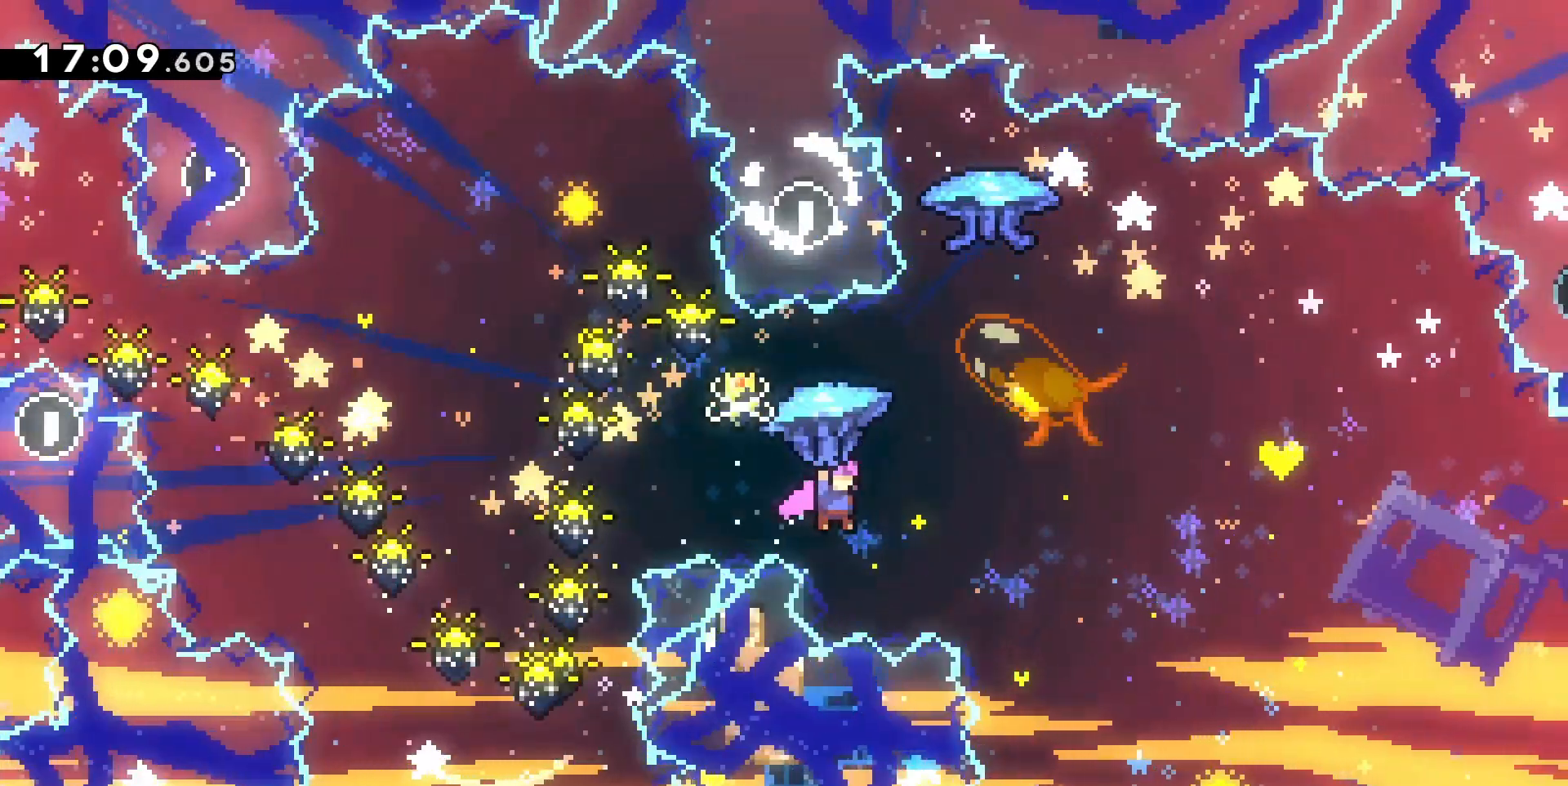
{"keys": ["d", "grab"], "events": [[100, "grab", "up"], [200, "dash", "down"], [333, "dash", "up"], [333, "grab", "down"], [333, "z", "up"]]}
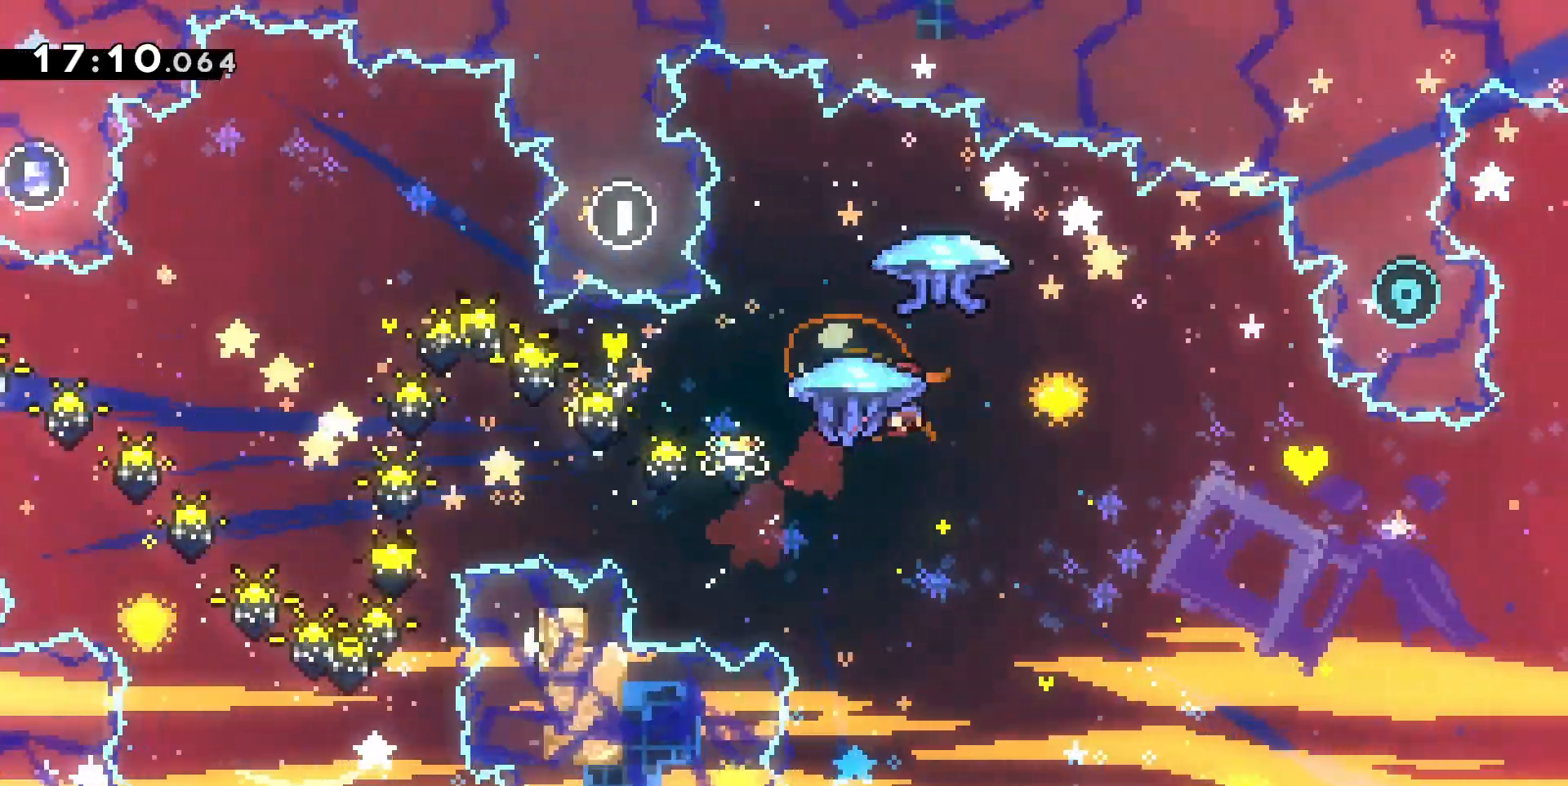
{"keys": ["d", "grab"], "events": [[33, "d", "up"], [367, "d", "down"]]}
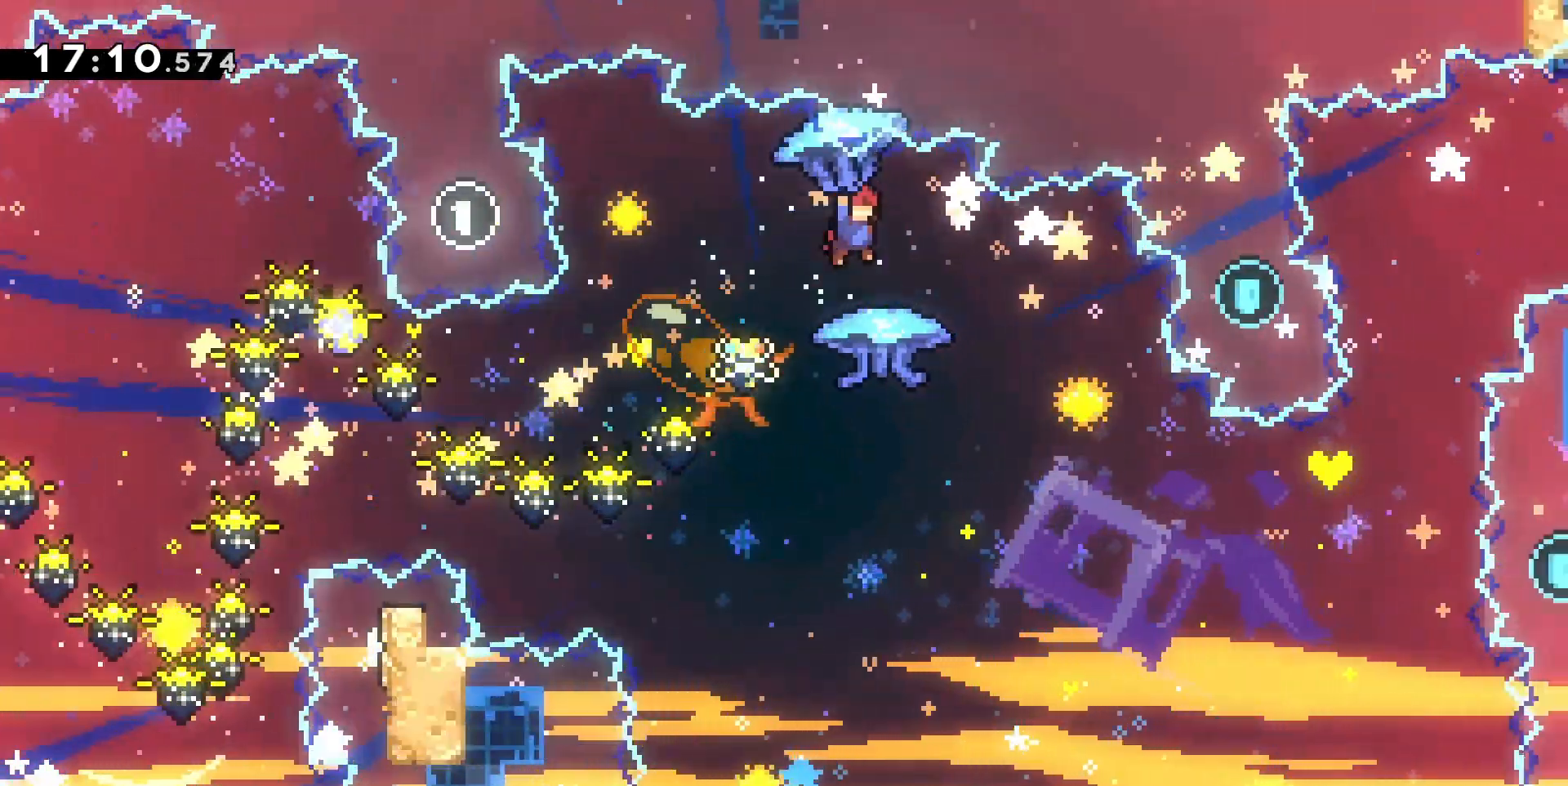
{"keys": ["grab"], "events": [[33, "d", "up"], [333, "d", "down"], [467, "d", "up"]]}
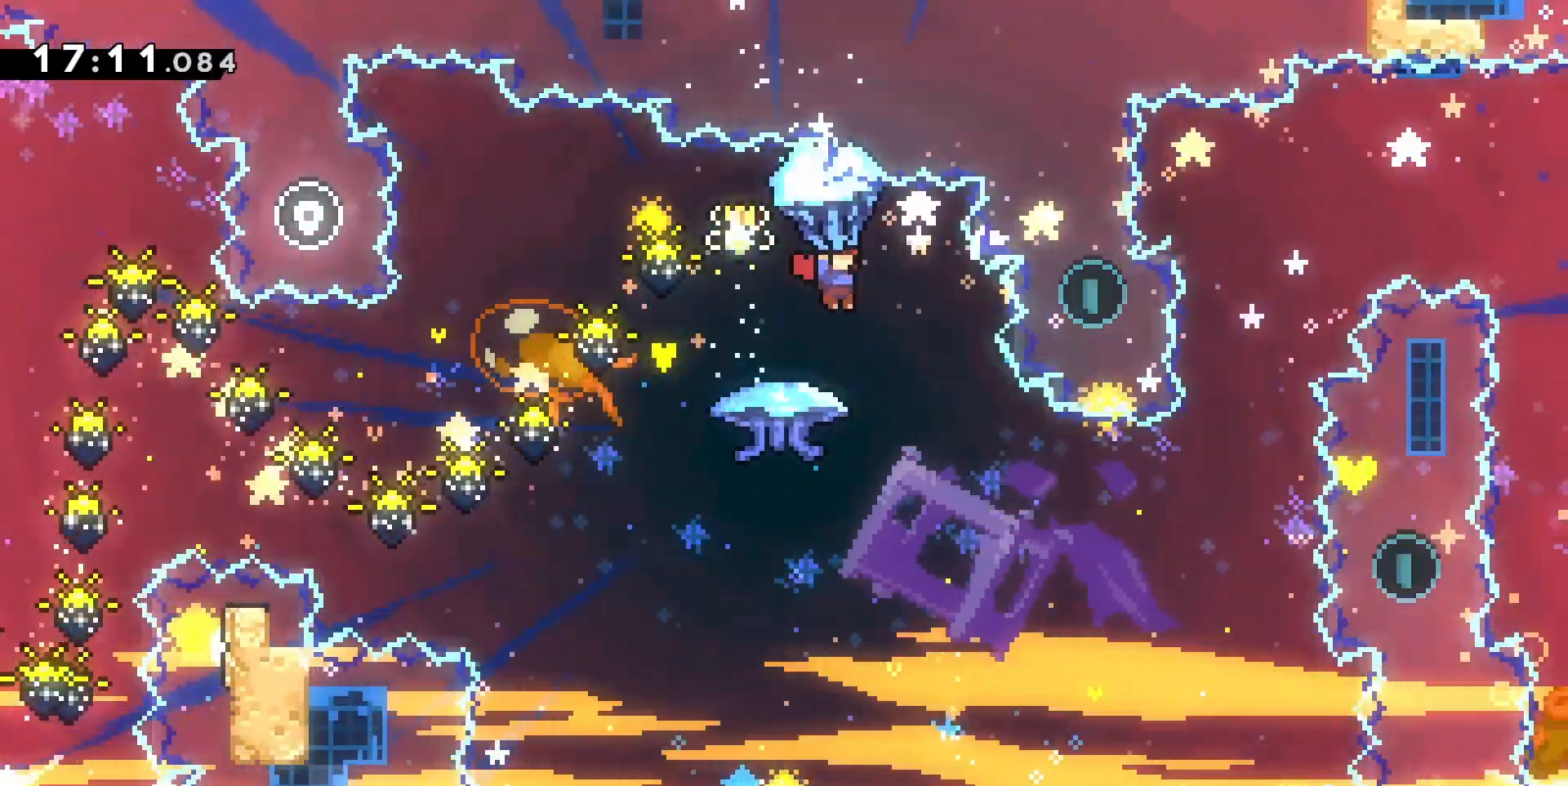
{"keys": ["grab"], "events": [[333, "grab", "up"], [467, "grab", "down"]]}
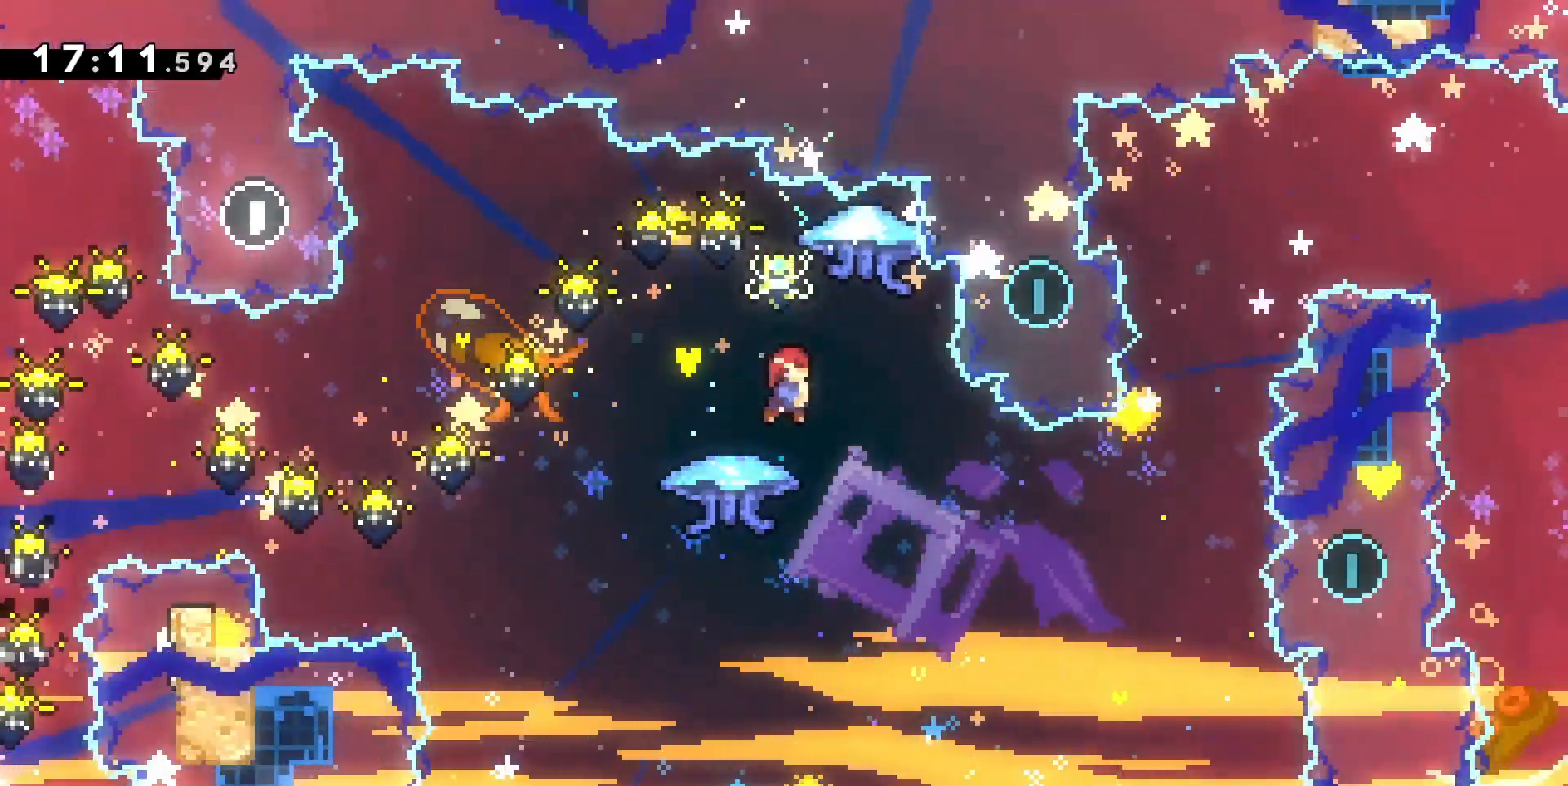
{"keys": ["d", "grab", "z"], "events": [[100, "z", "down"], [500, "d", "down"]]}
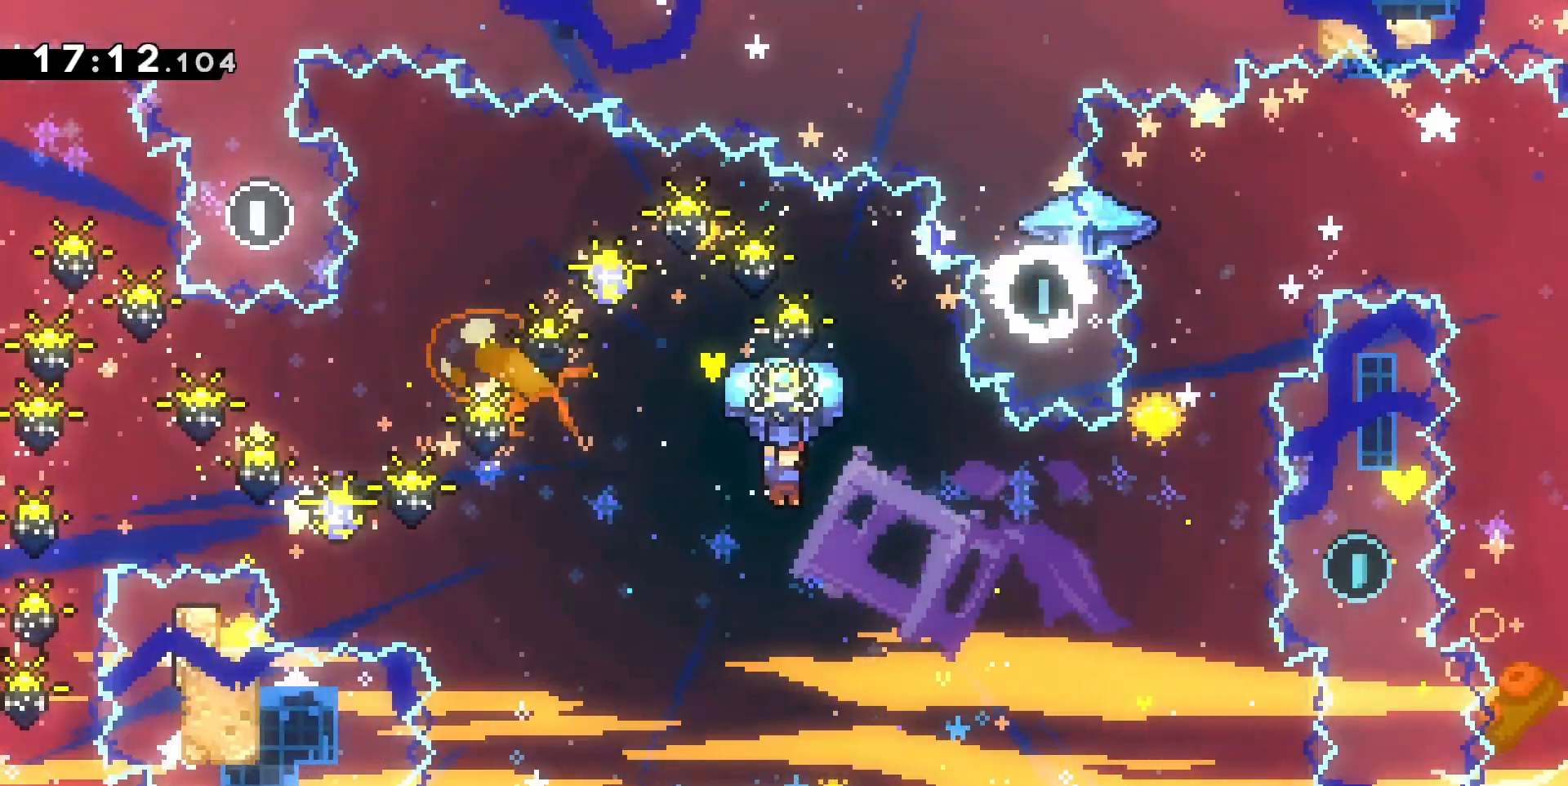
{"keys": ["d", "grab", "z"], "events": [[233, "d", "up"], [467, "d", "down"]]}
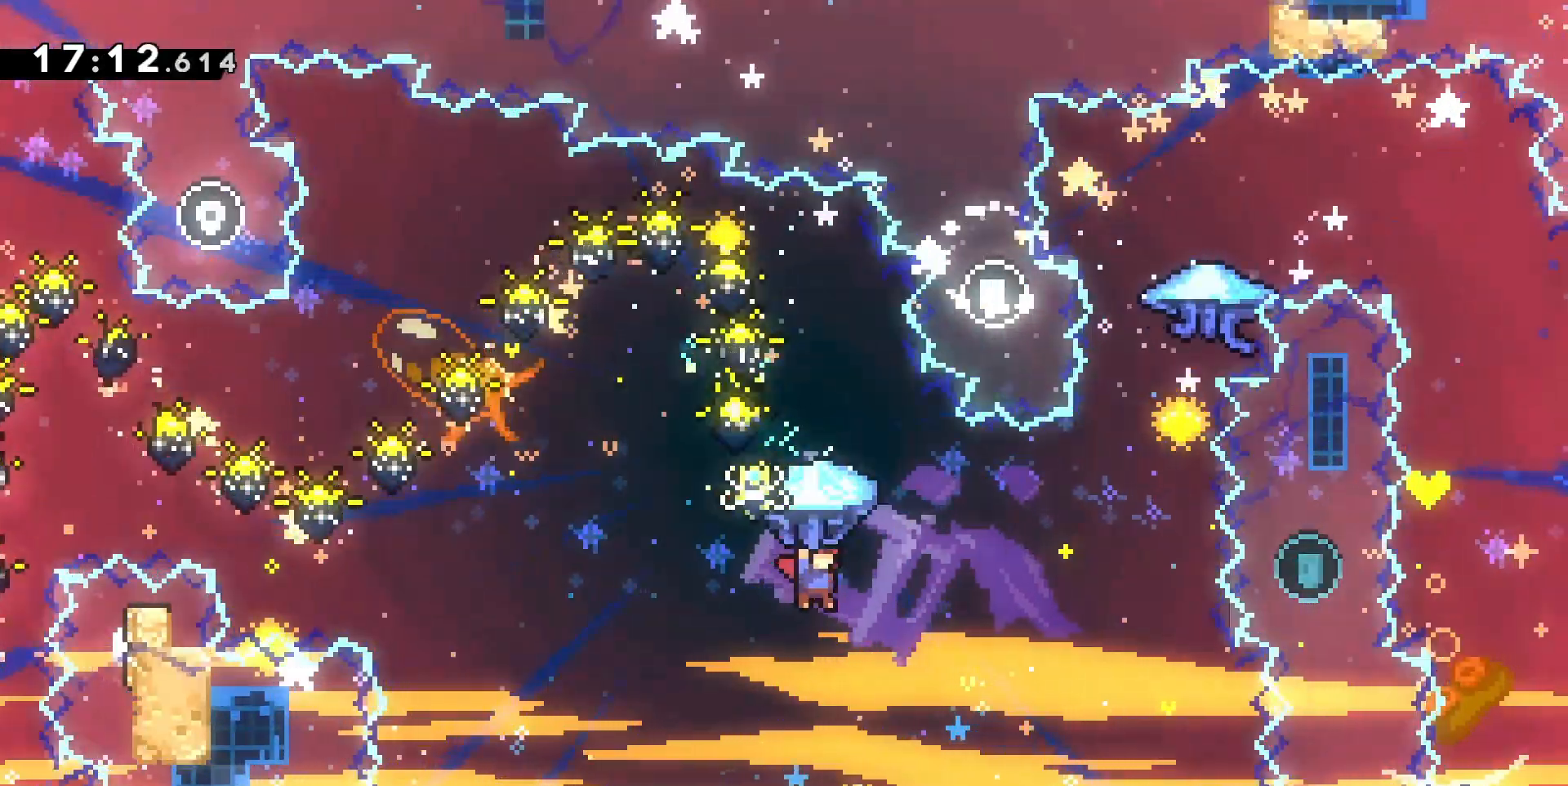
{"keys": ["d", "grab", "z"], "events": []}
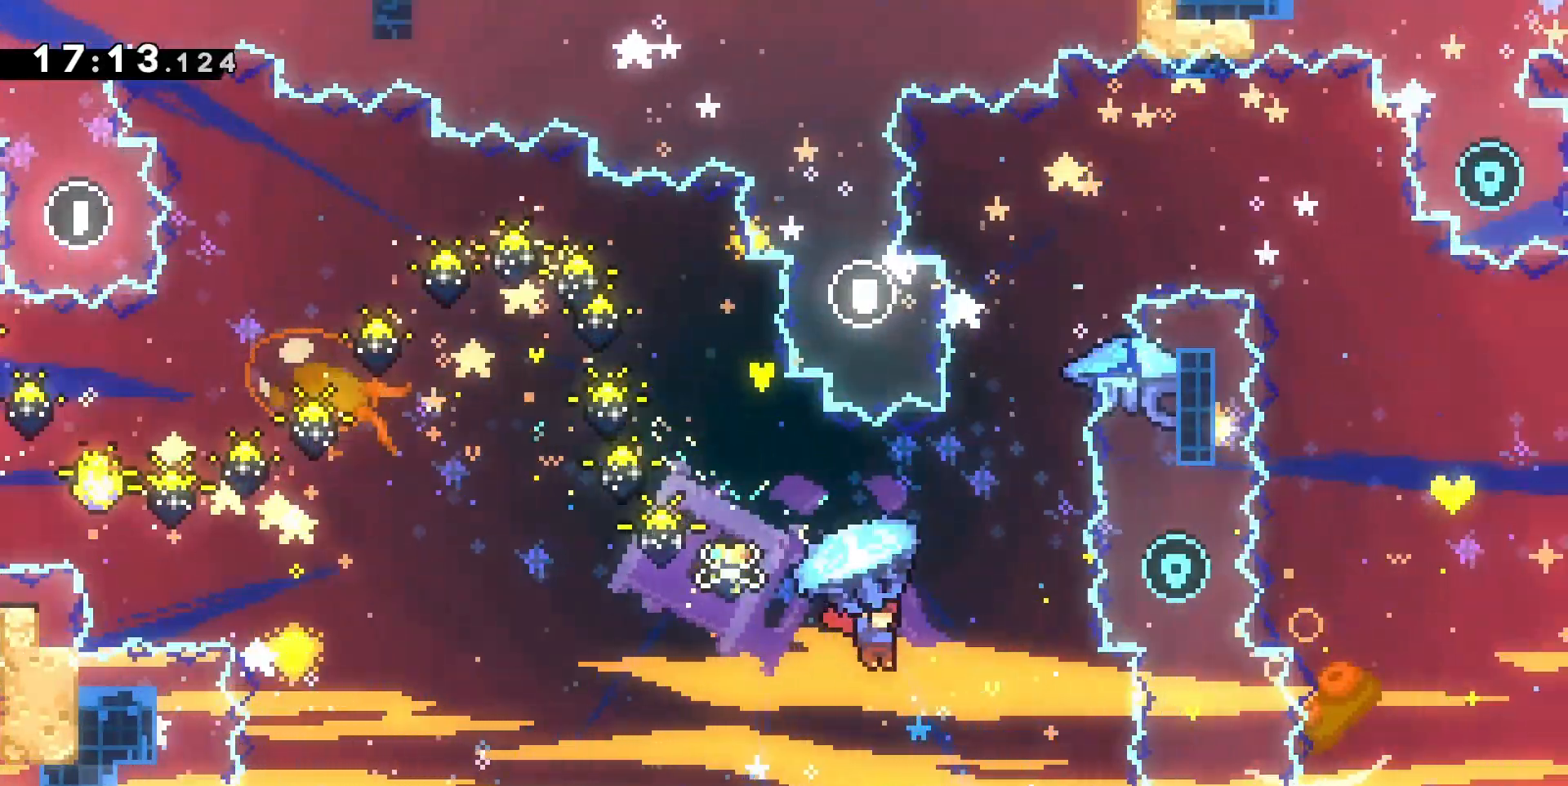
{"keys": ["grab", "z"], "events": [[267, "grab", "up"], [300, "d", "up"], [367, "dash", "down"], [433, "grab", "down"], [500, "dash", "up"]]}
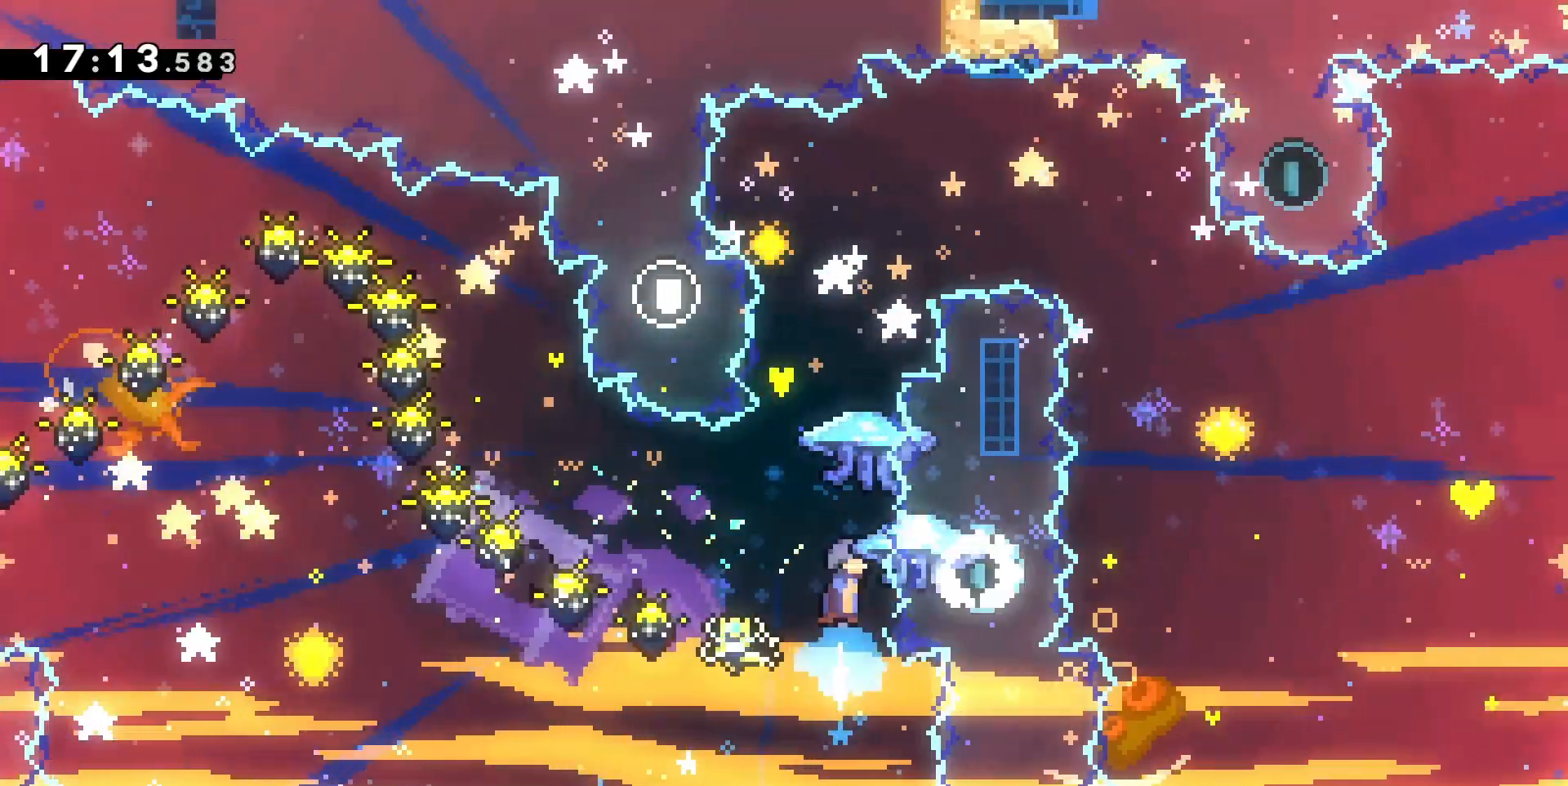
{"keys": ["d", "grab"], "events": [[33, "z", "up"], [367, "d", "down"]]}
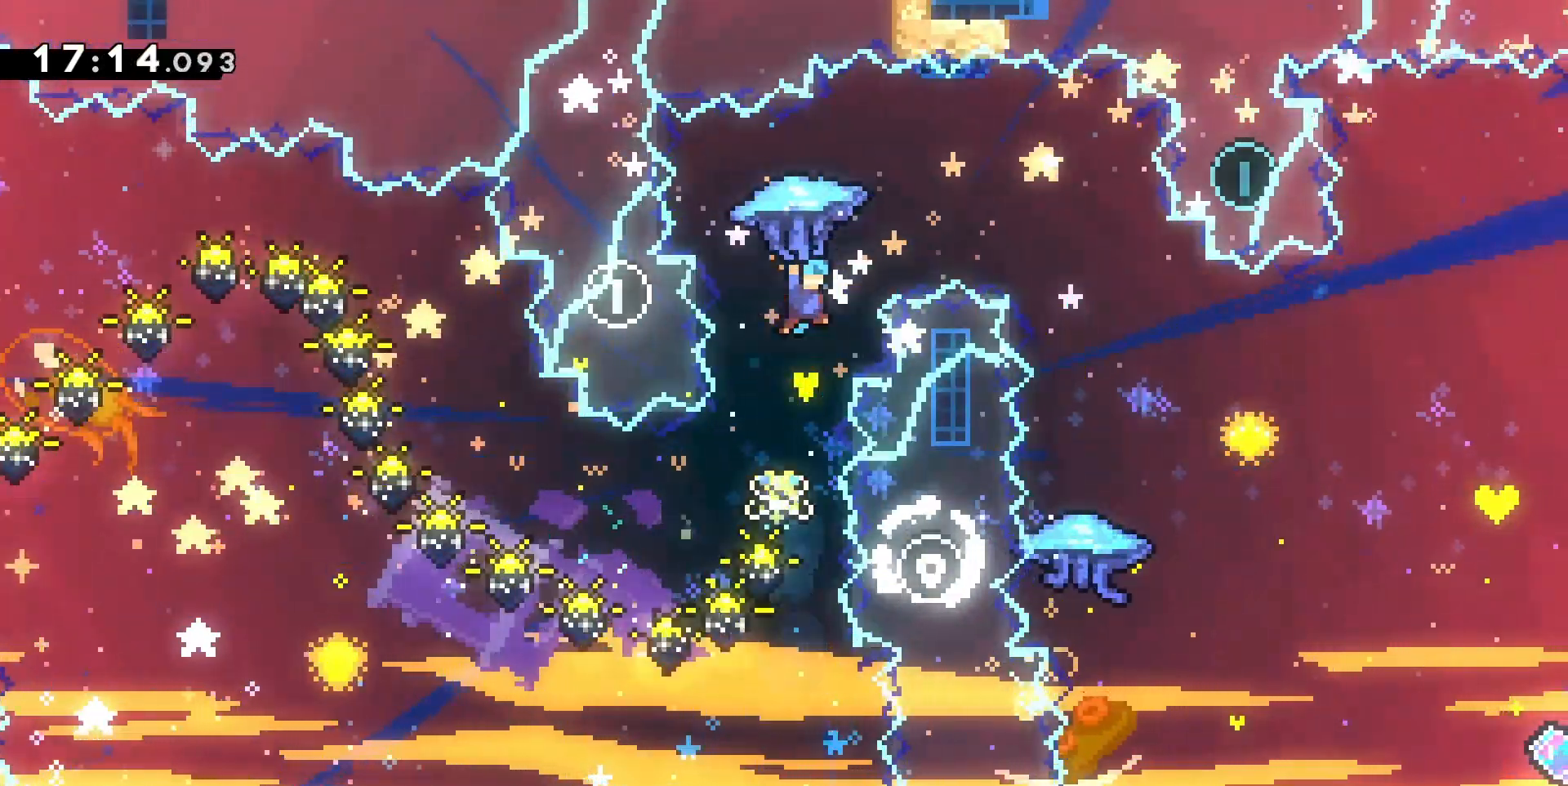
{"keys": ["d"], "events": [[467, "grab", "up"]]}
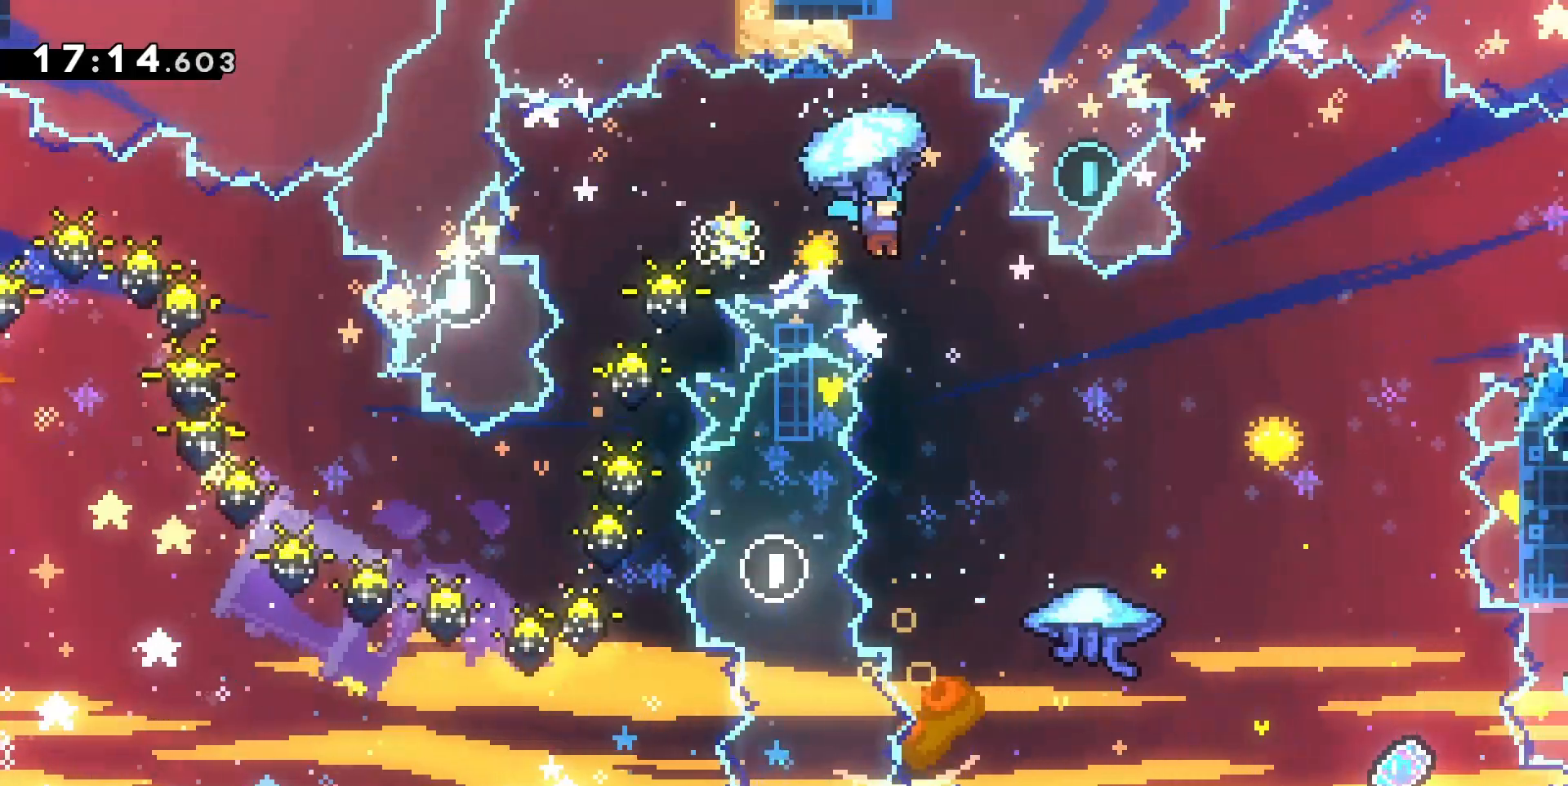
{"keys": ["d", "grab"], "events": [[167, "grab", "down"]]}
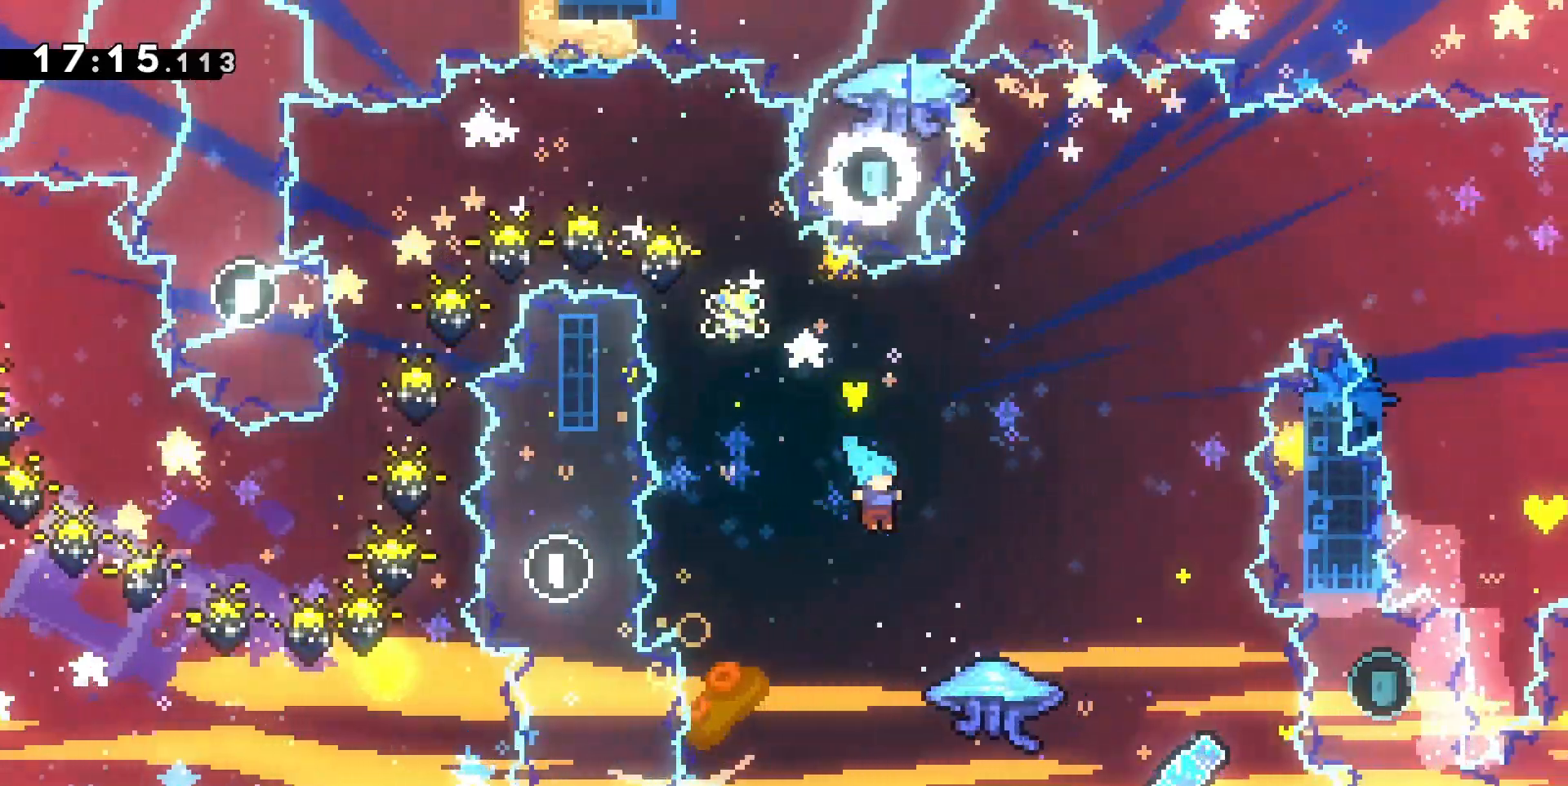
{"keys": ["d", "grab", "z"], "events": [[233, "z", "down"], [267, "d", "up"], [500, "d", "down"]]}
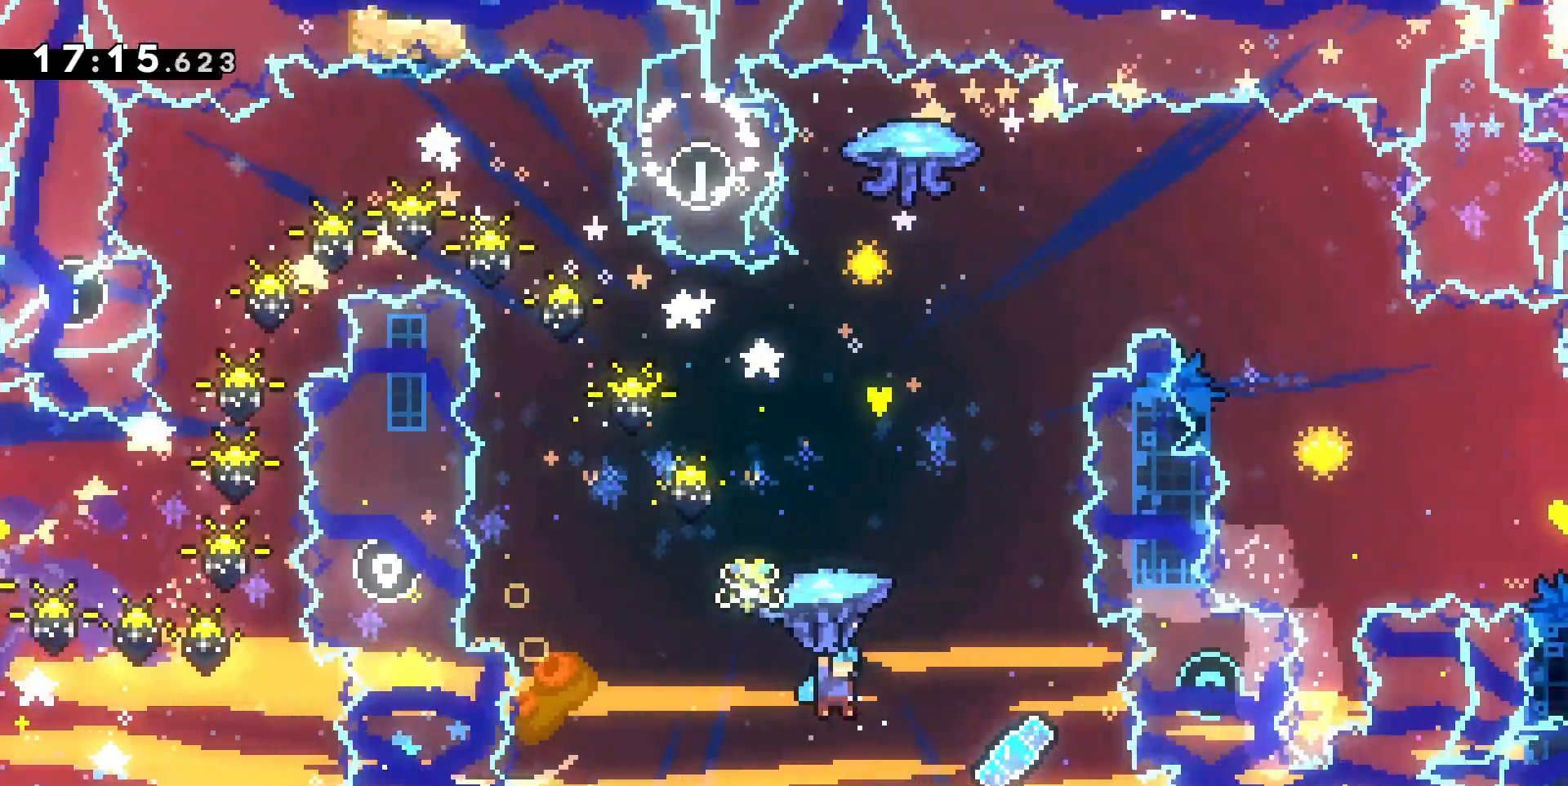
{"keys": ["dash", "z"], "events": [[433, "d", "up"], [433, "grab", "up"], [467, "dash", "down"]]}
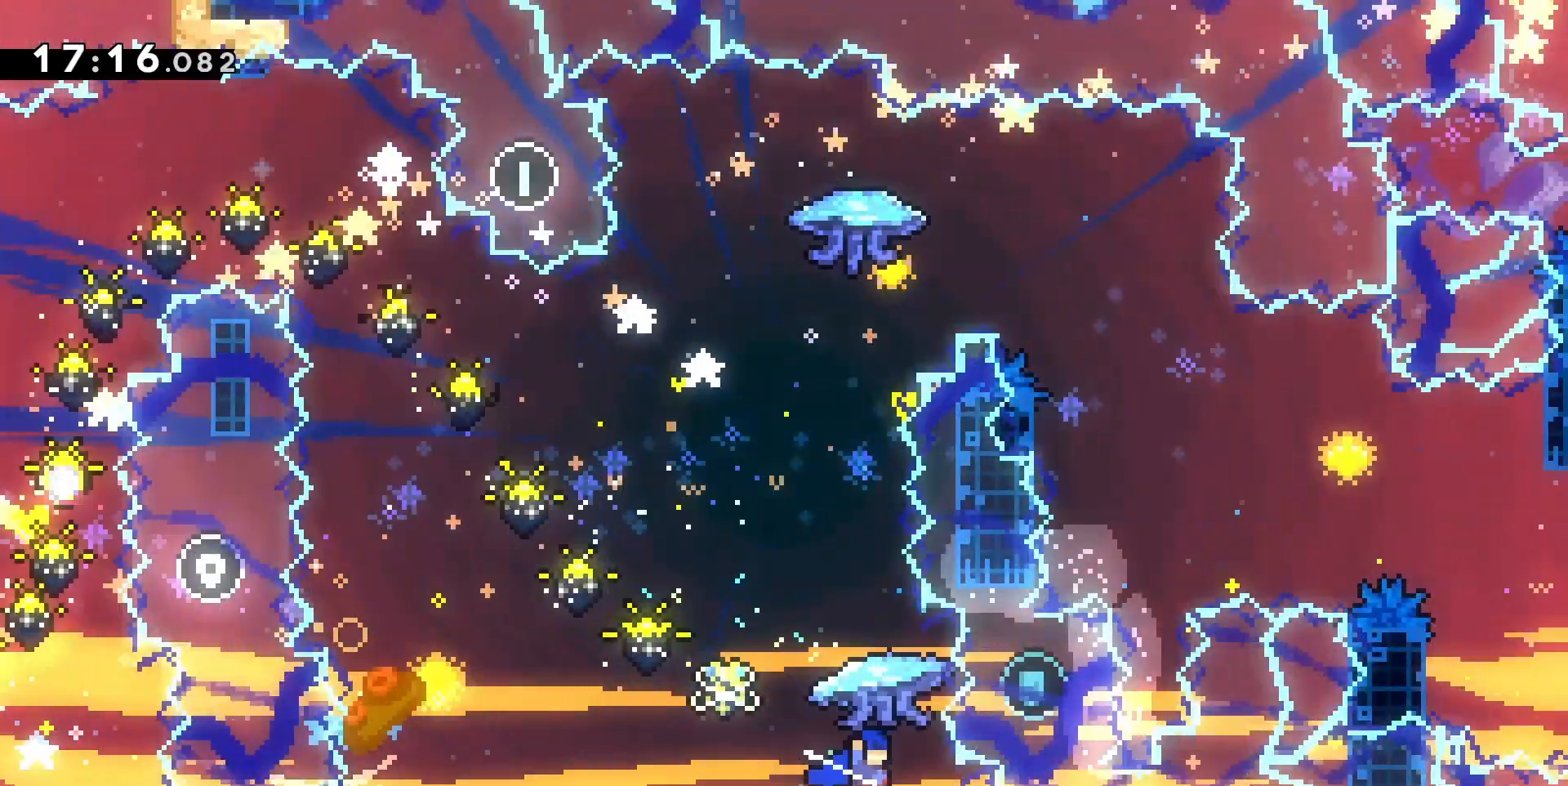
{"keys": ["z"], "events": [[100, "dash", "up"], [267, "dash", "down"], [400, "dash", "up"]]}
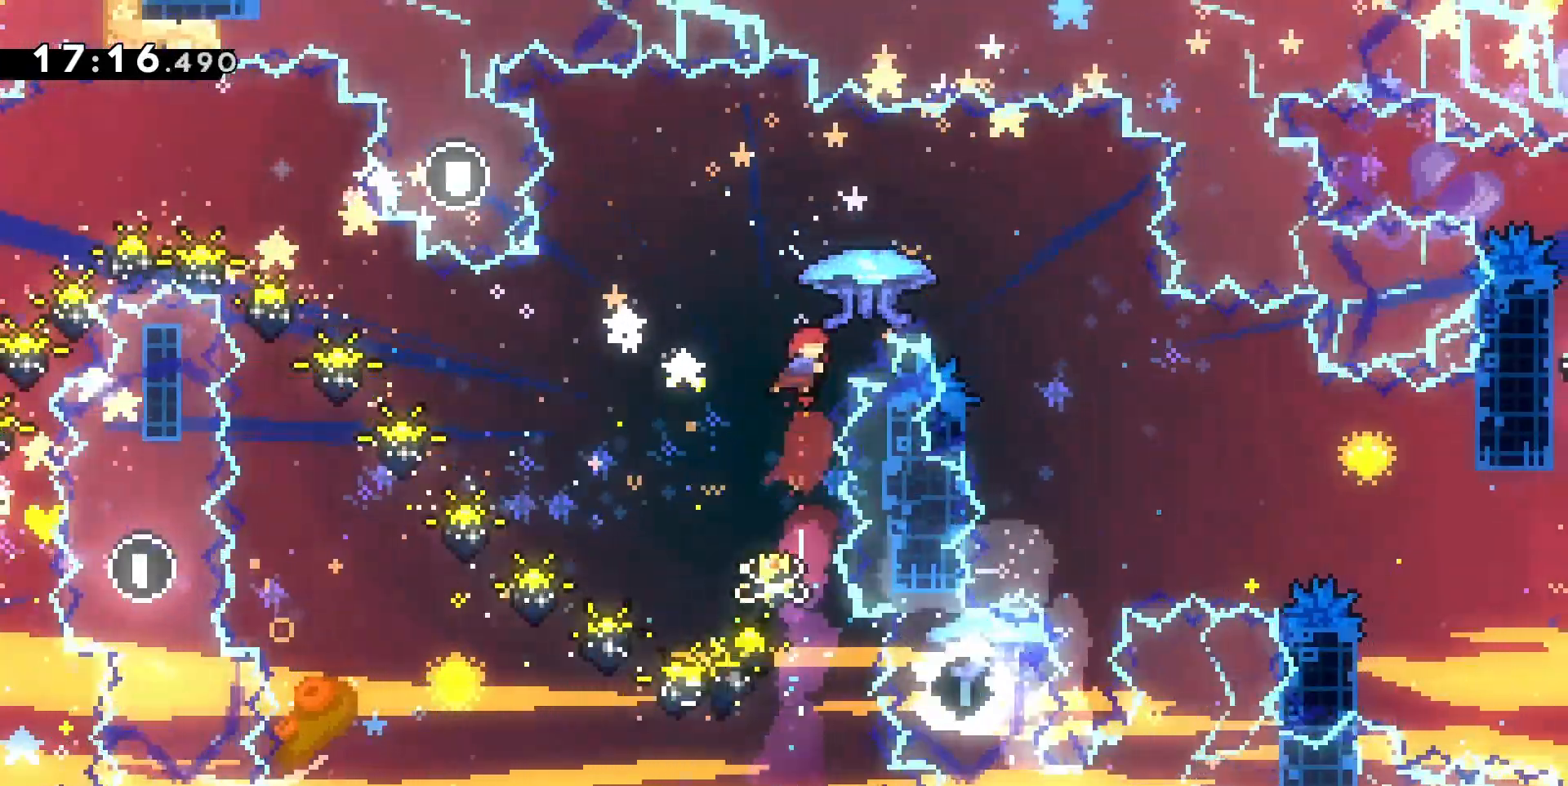
{"keys": ["q"], "events": [[33, "d", "down"], [33, "dash", "down"], [233, "dash", "up"], [267, "d", "up"], [267, "z", "up"], [500, "q", "down"]]}
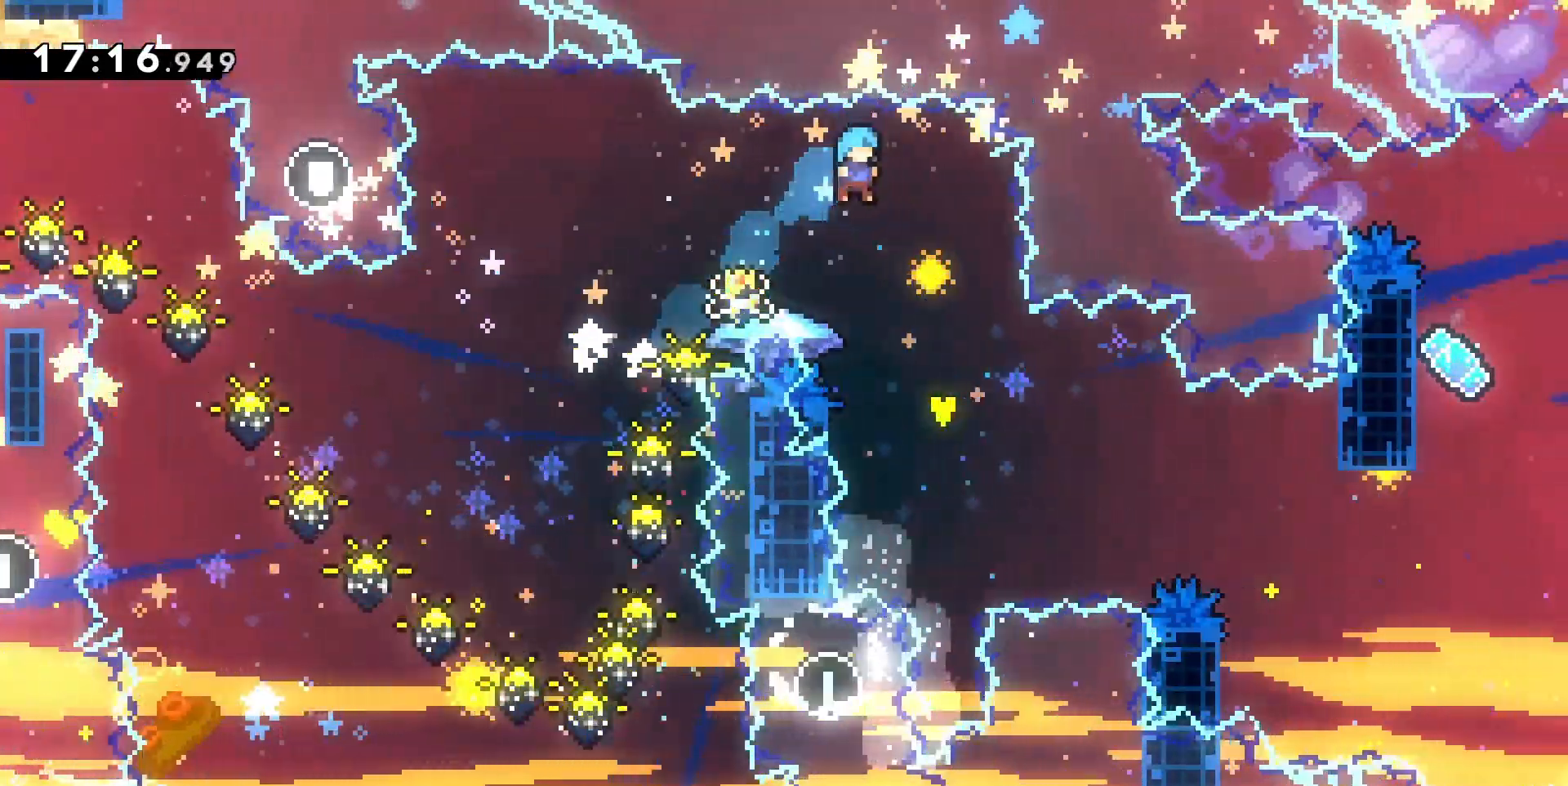
{"keys": ["d", "grab", "z"], "events": [[100, "q", "up"], [133, "grab", "down"], [233, "d", "down"], [267, "z", "down"]]}
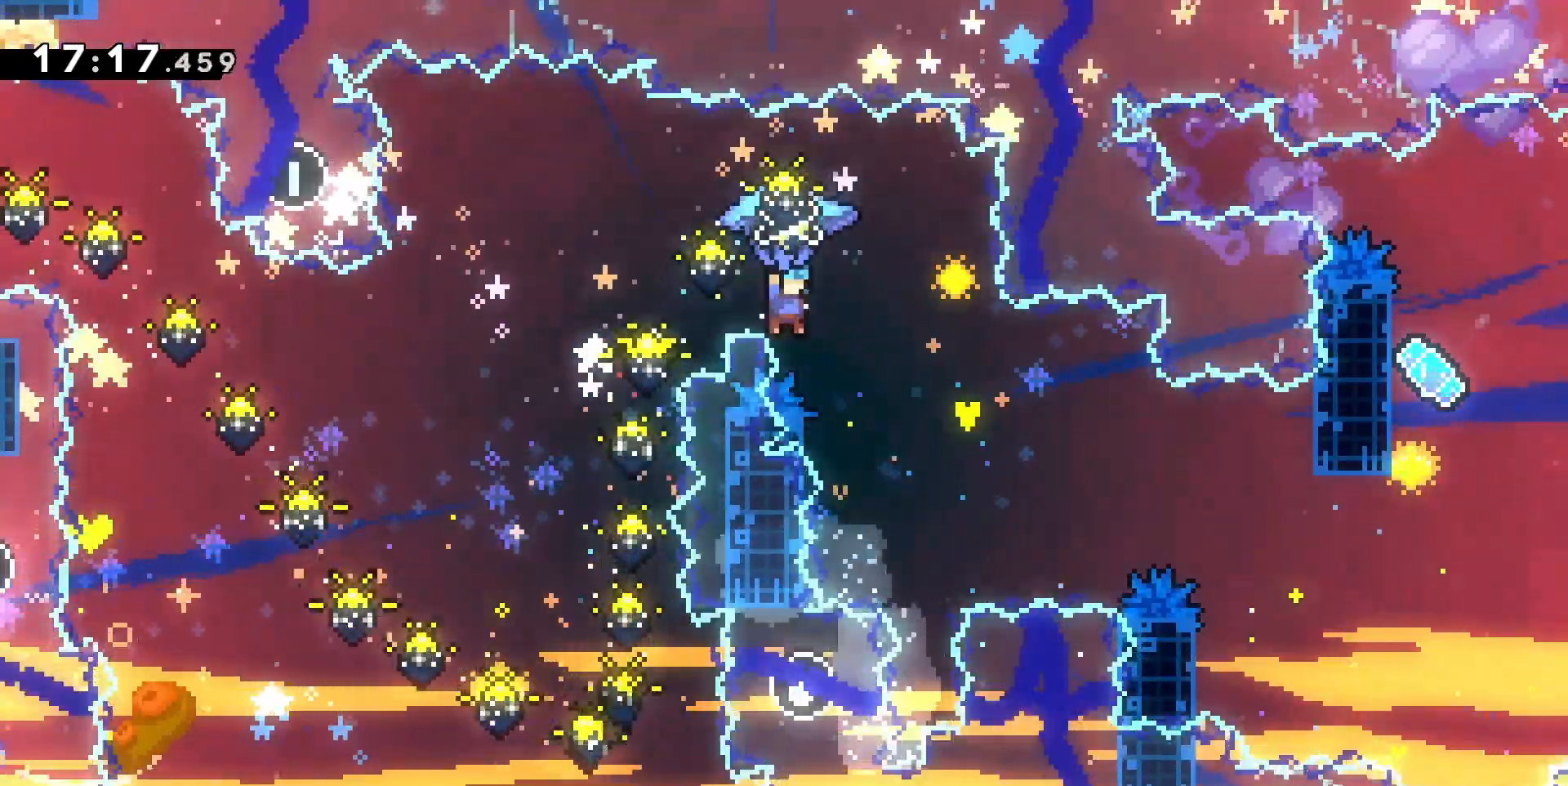
{"keys": ["d", "grab", "z"], "events": []}
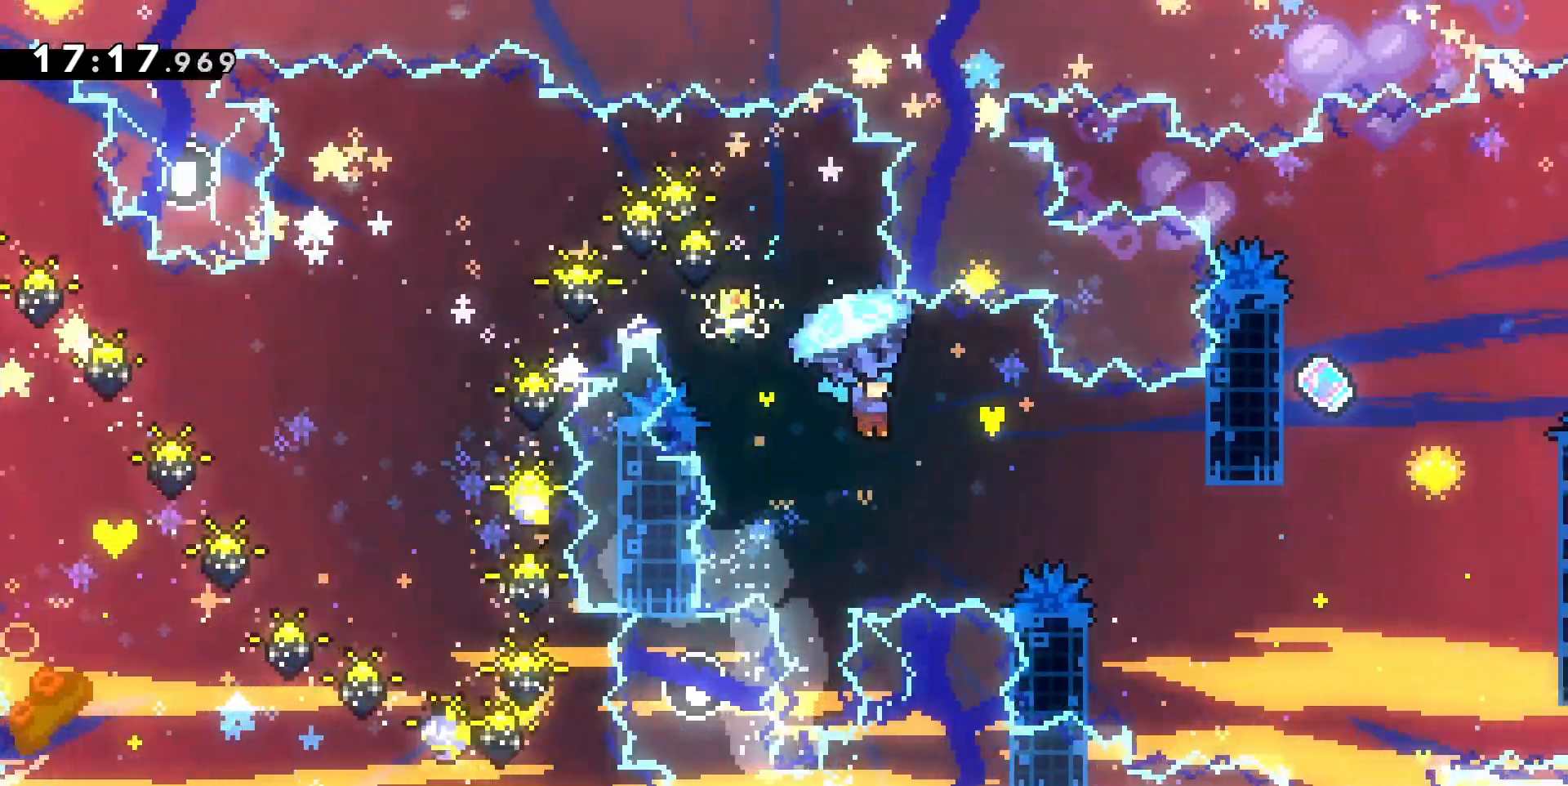
{"keys": ["d", "grab", "z"], "events": [[167, "z", "up"], [233, "d", "up"], [267, "z", "down"], [333, "d", "down"]]}
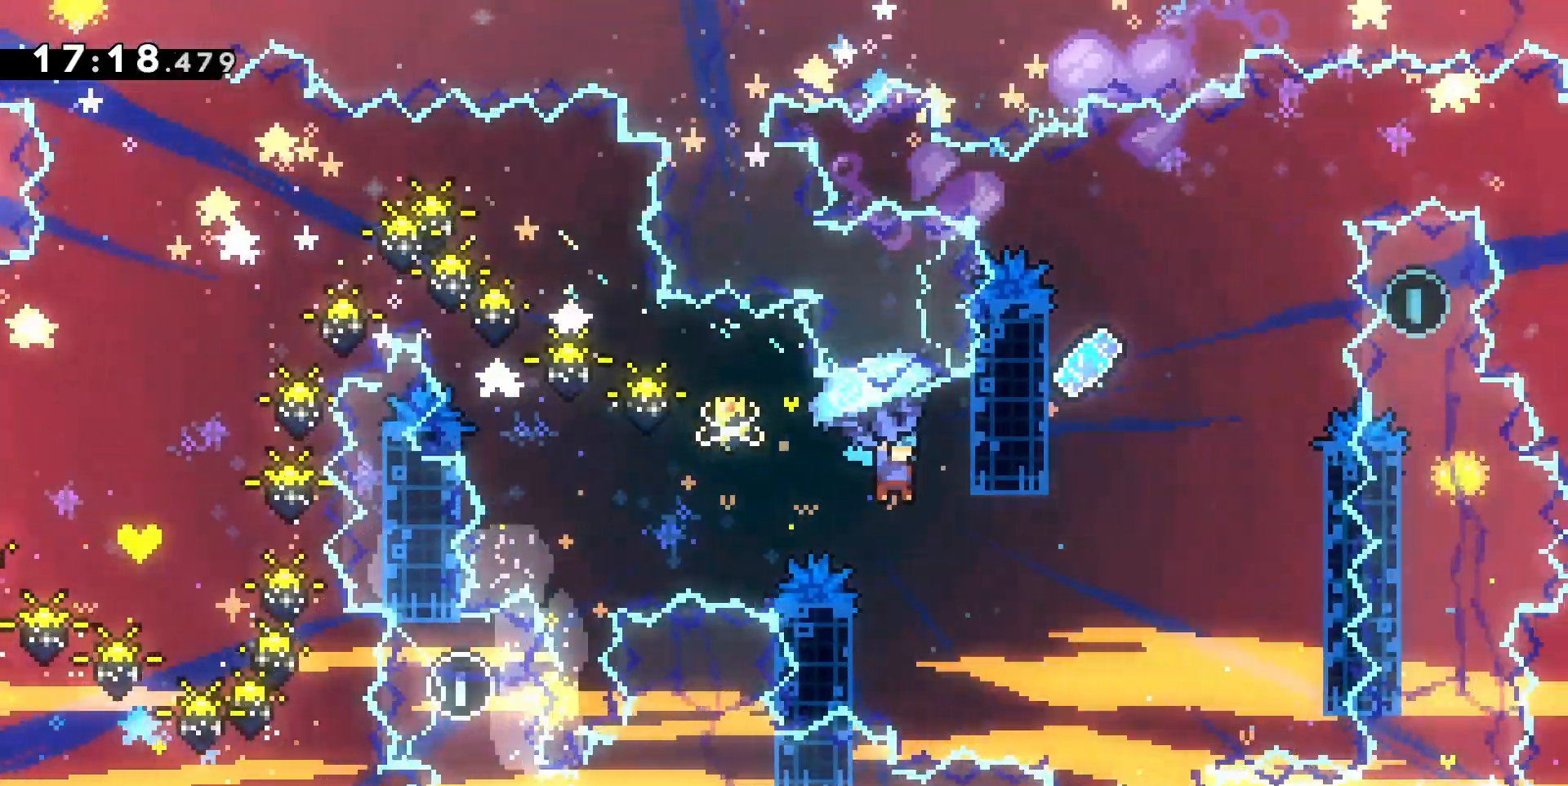
{"keys": ["d", "grab", "z"], "events": []}
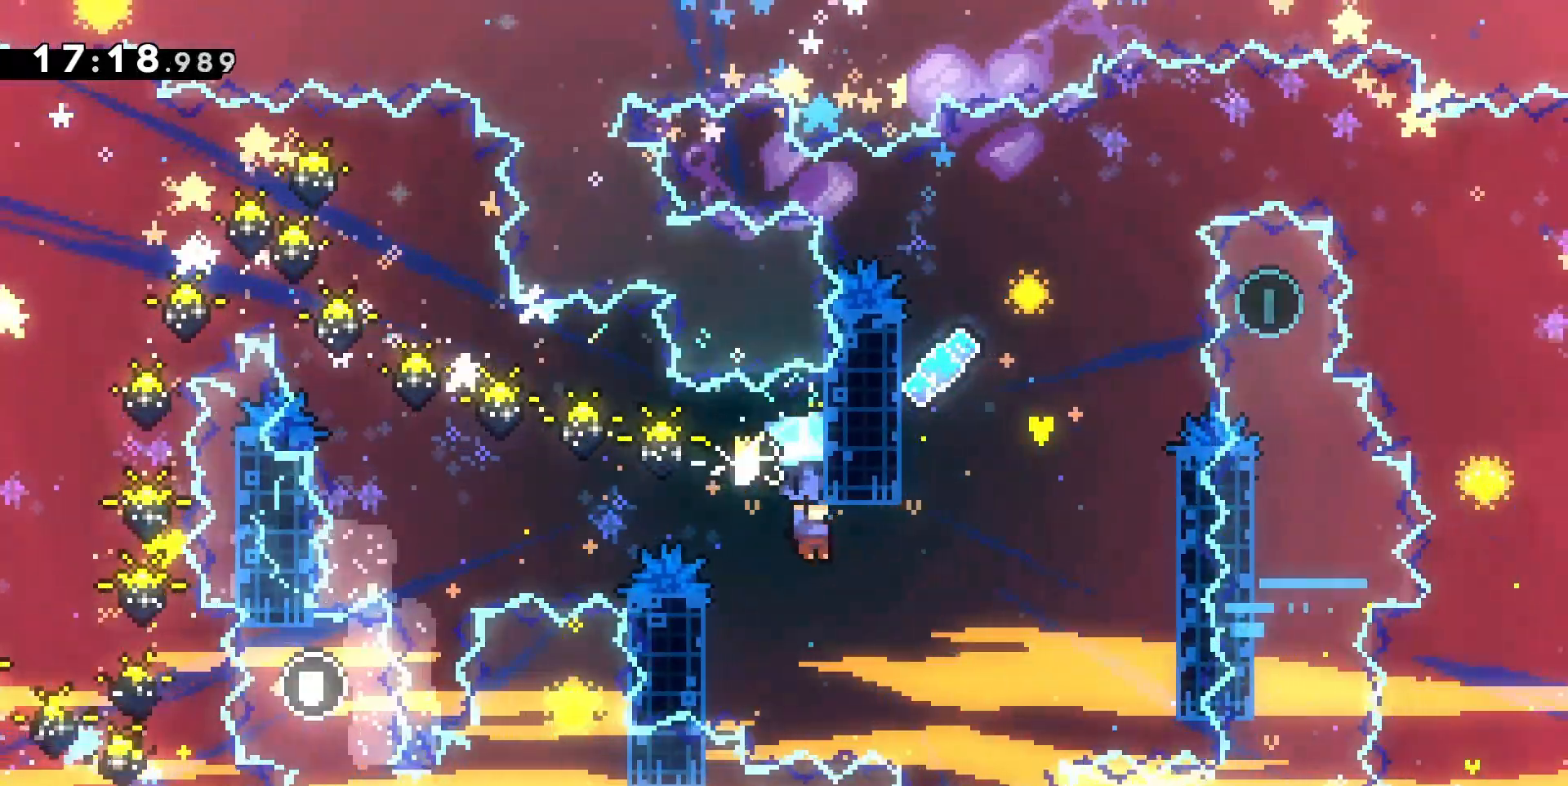
{"keys": ["d", "grab", "z"], "events": []}
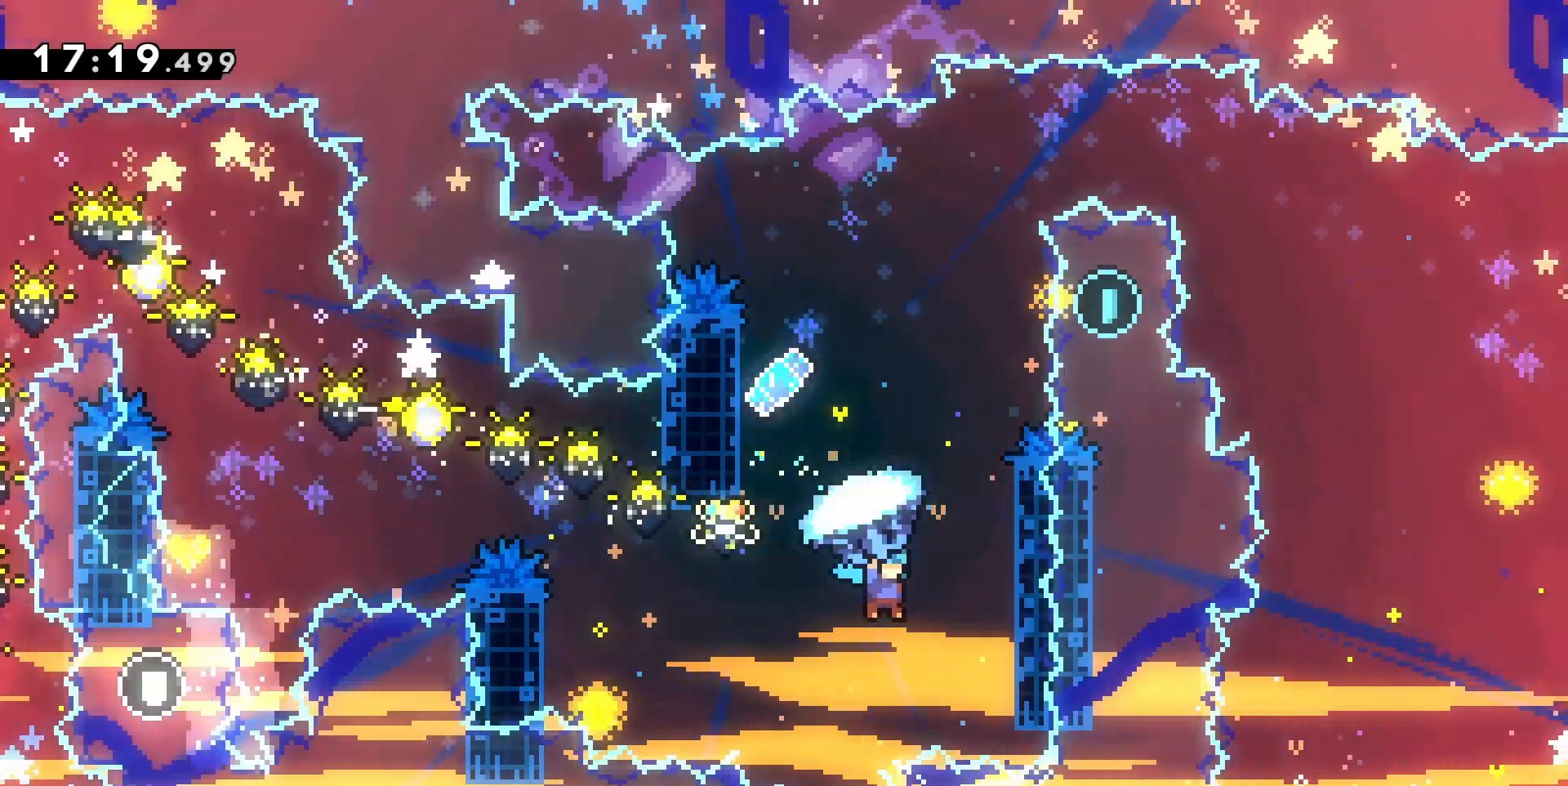
{"keys": ["grab", "jump", "q", "z"], "events": [[167, "d", "up"], [167, "jump", "down"], [167, "q", "down"]]}
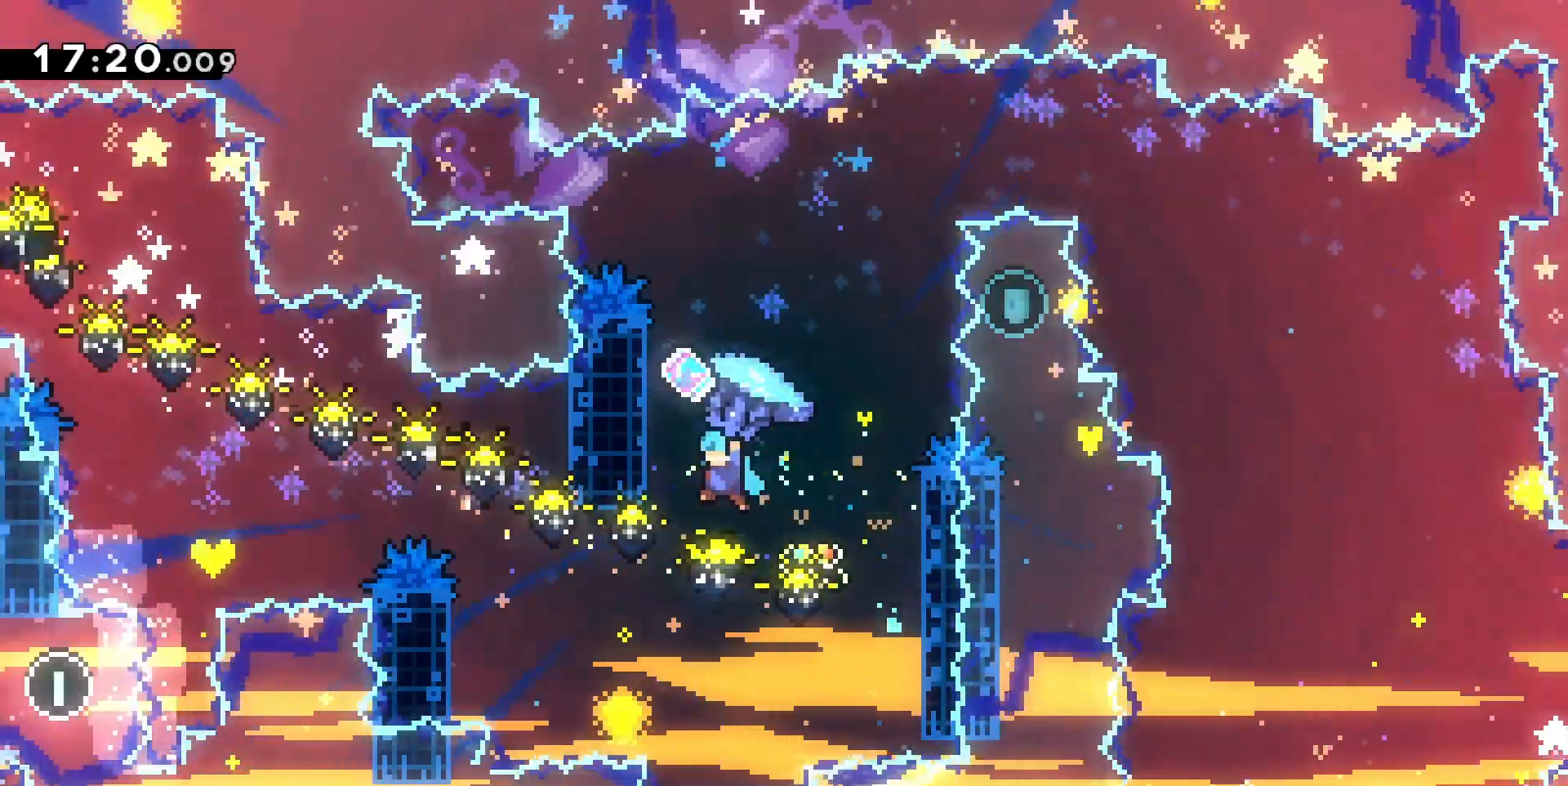
{"keys": ["grab", "jump", "q", "z"], "events": [[100, "jump", "up"], [133, "jump", "down"]]}
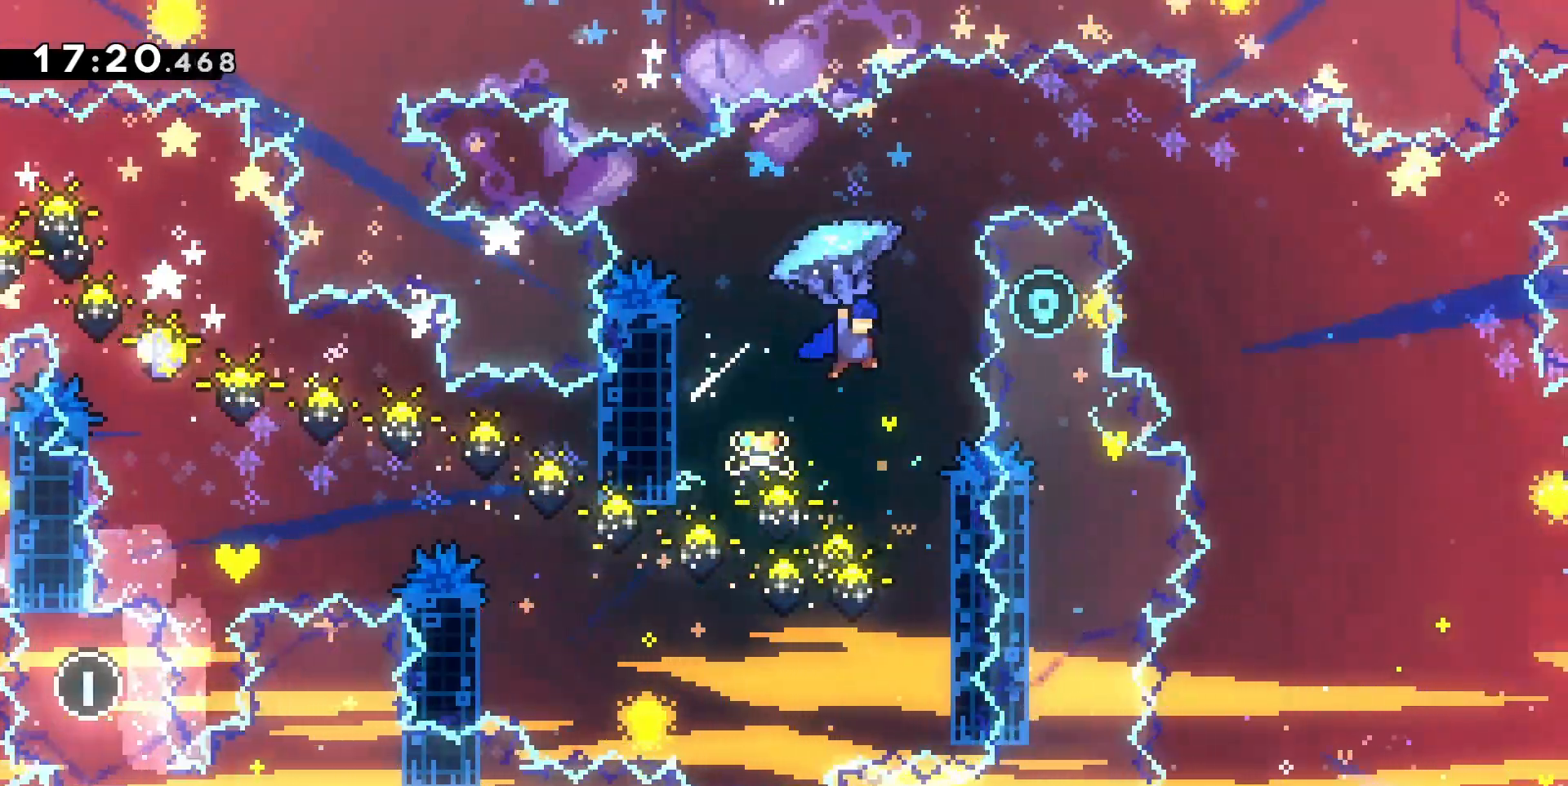
{"keys": ["d", "grab", "jump", "z"], "events": [[433, "d", "down"], [433, "q", "up"]]}
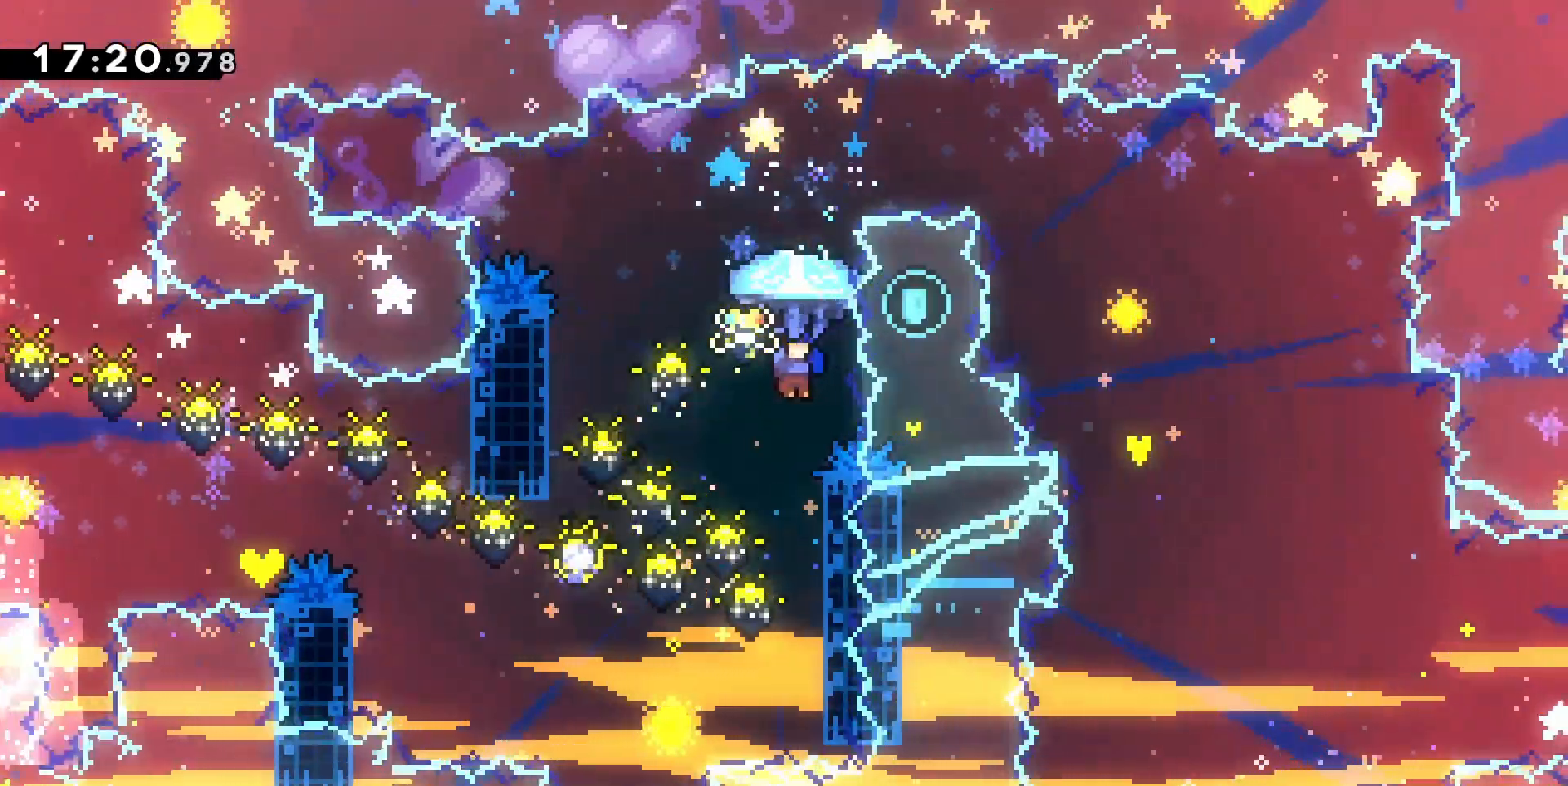
{"keys": ["d", "dash"], "events": [[67, "d", "up"], [67, "grab", "up"], [67, "jump", "up"], [133, "dash", "down"], [267, "dash", "up"], [400, "z", "up"], [467, "d", "down"], [500, "dash", "down"]]}
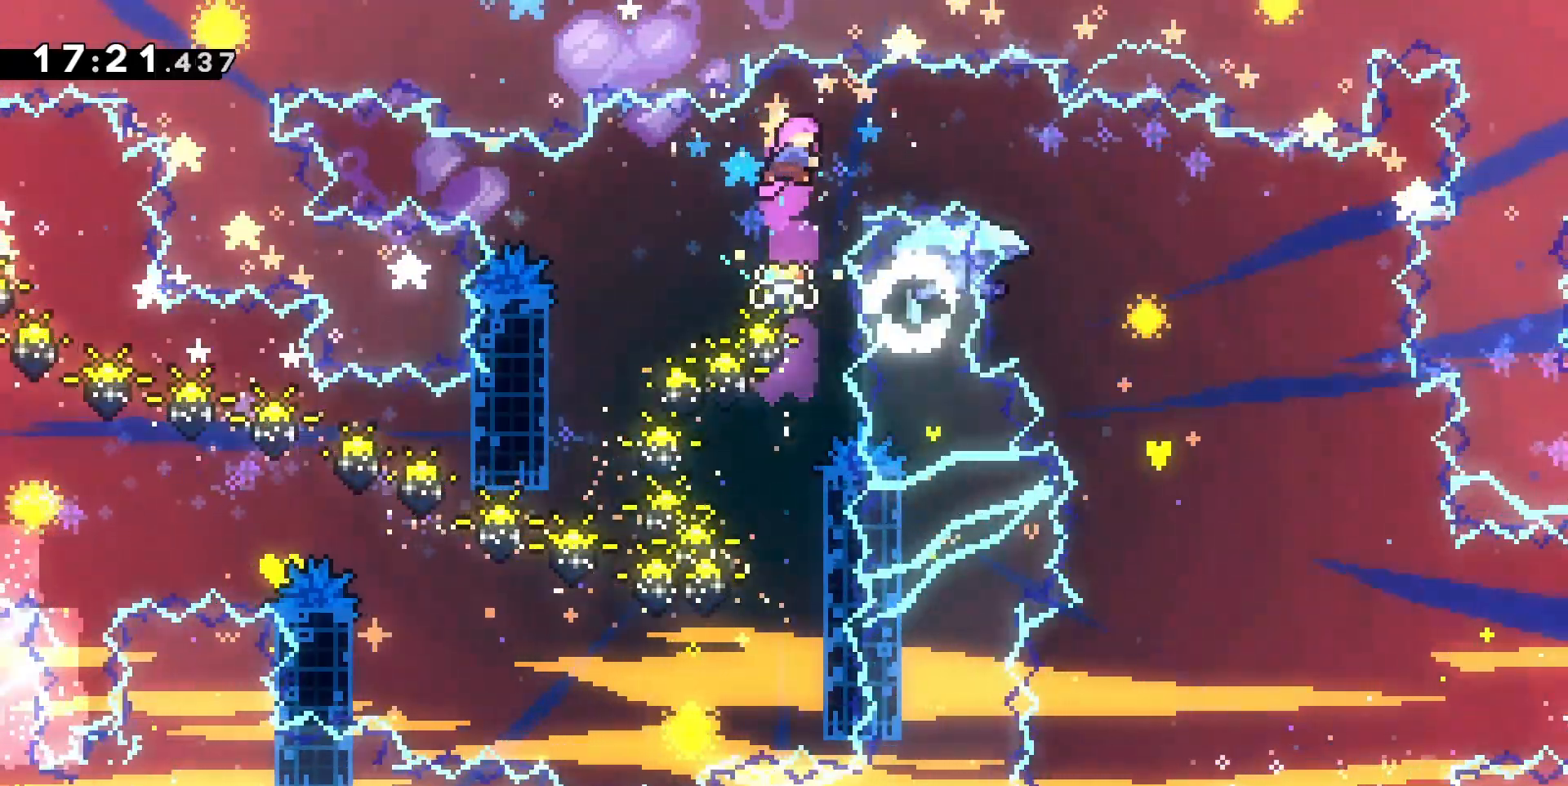
{"keys": ["grab"], "events": [[167, "dash", "up"], [333, "d", "up"], [433, "grab", "down"]]}
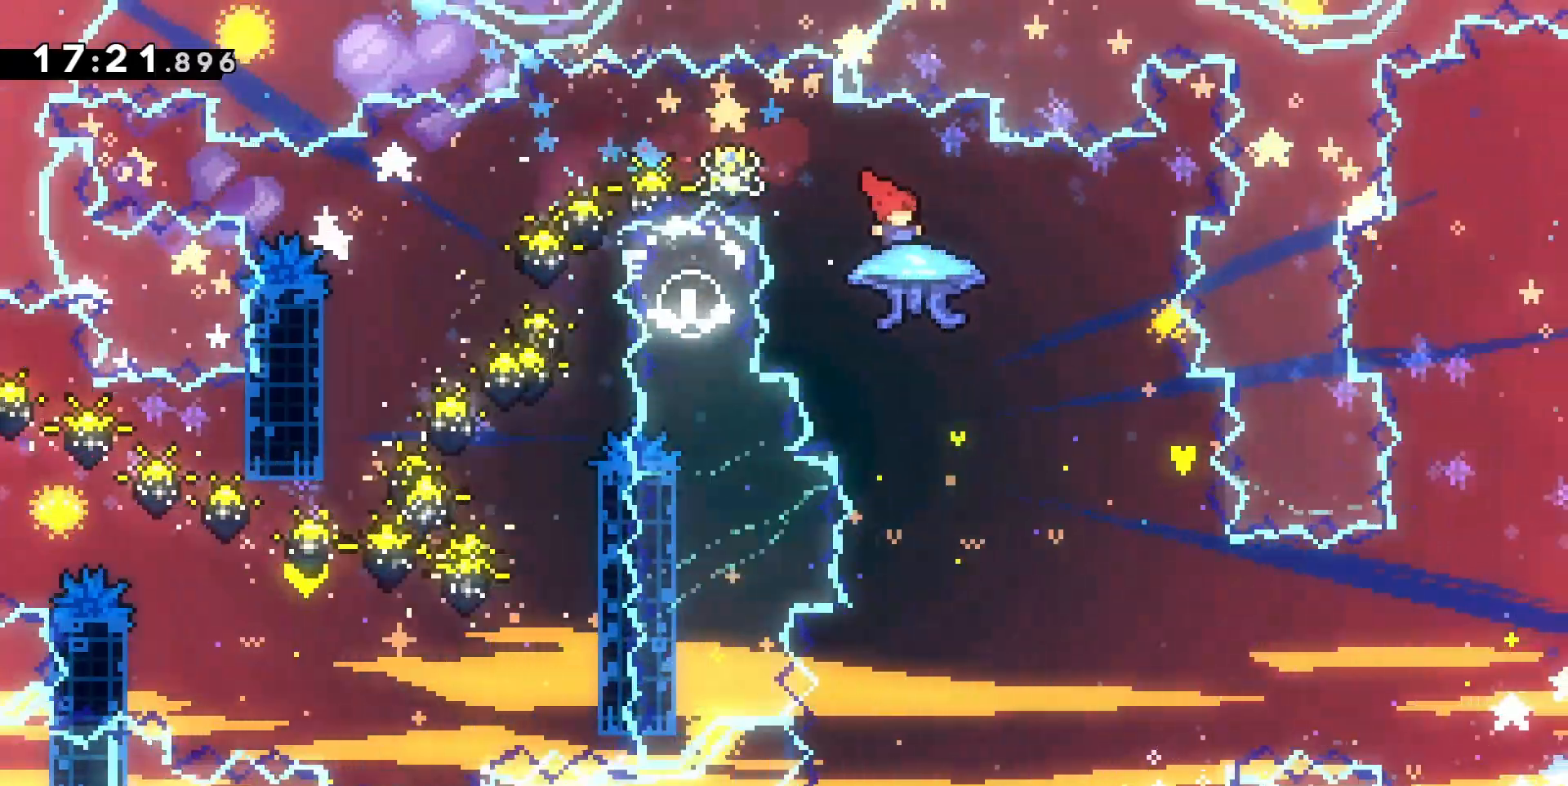
{"keys": ["grab", "s"], "events": [[100, "d", "down"], [167, "s", "down"], [333, "d", "up"]]}
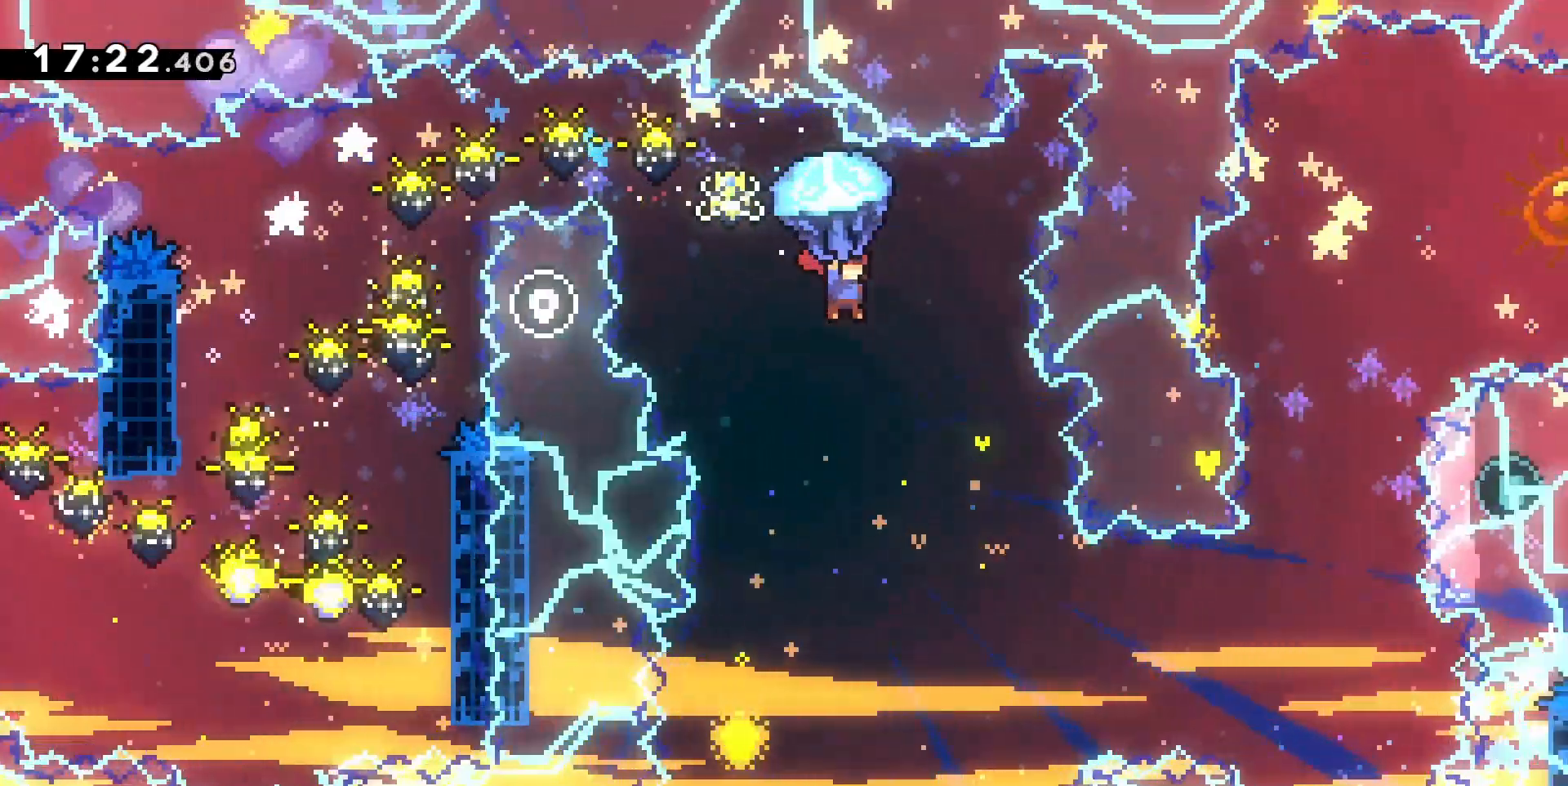
{"keys": ["grab"], "events": [[167, "d", "down"], [267, "s", "up"], [400, "d", "up"]]}
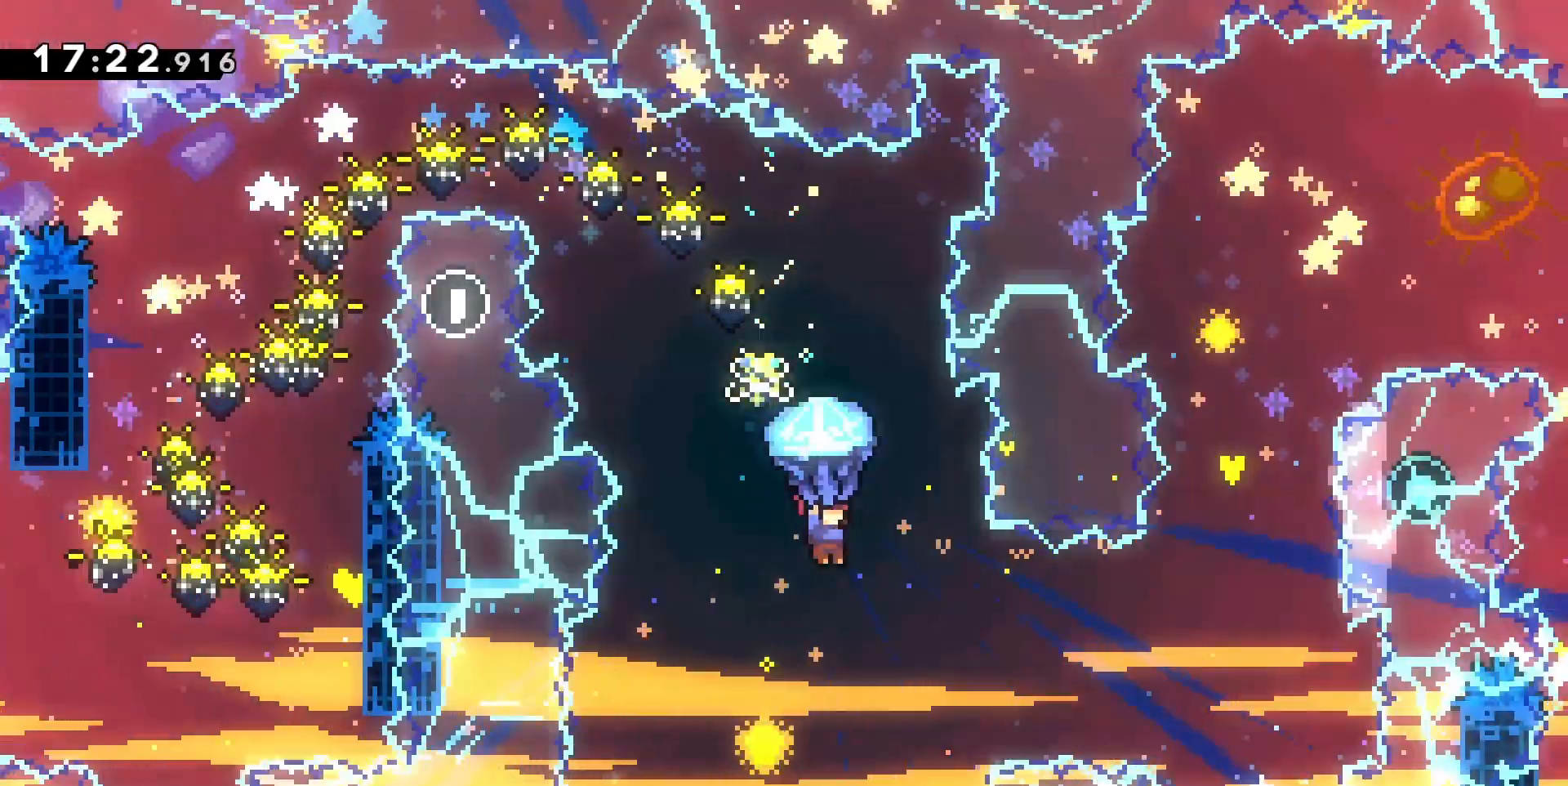
{"keys": ["d", "grab", "z"], "events": [[33, "d", "down"], [33, "z", "down"]]}
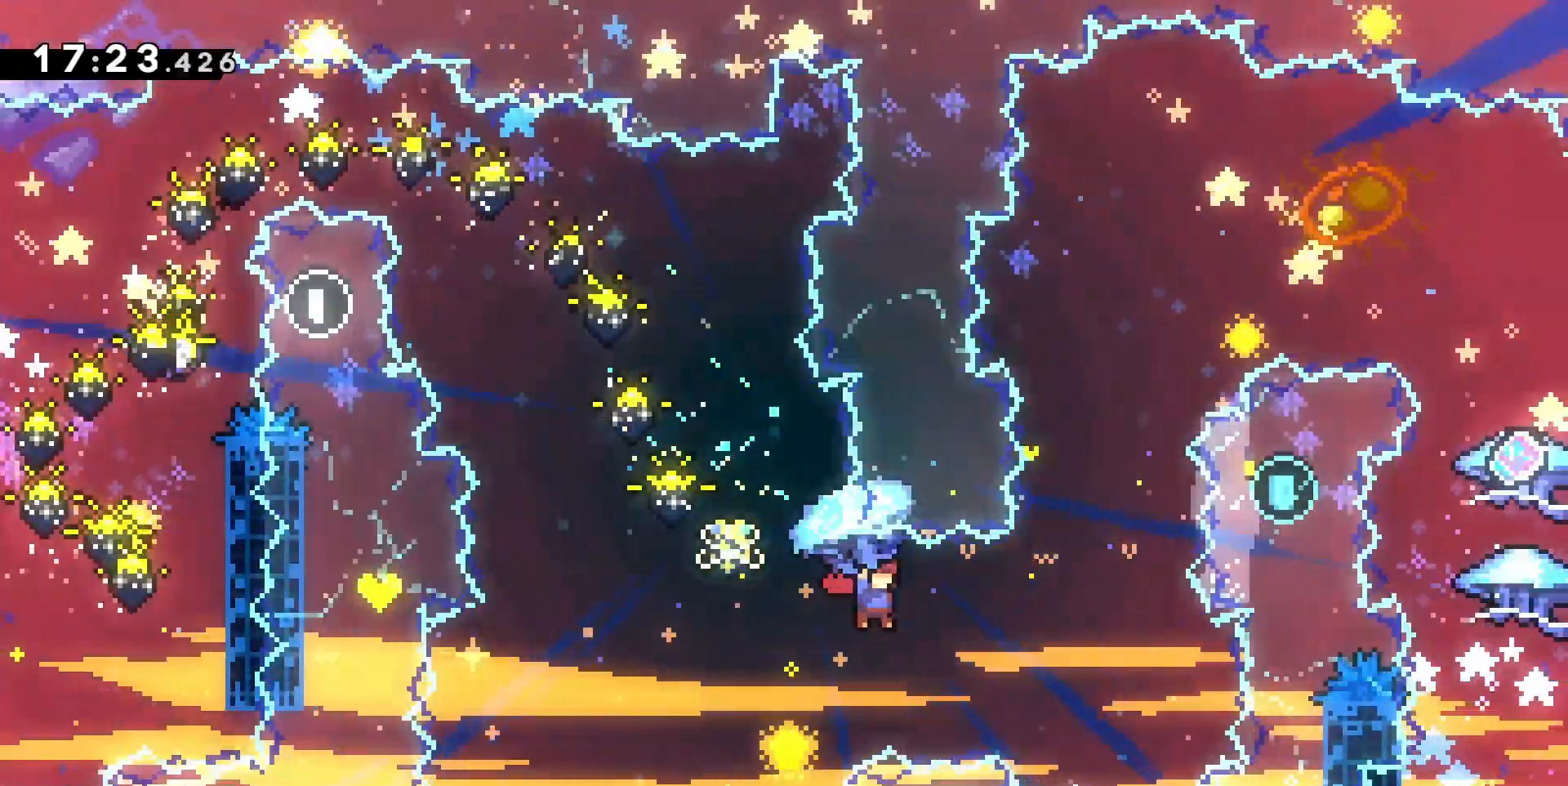
{"keys": ["z"], "events": [[167, "z", "up"], [267, "s", "down"], [300, "d", "up"], [333, "grab", "up"], [400, "s", "up"], [500, "z", "down"]]}
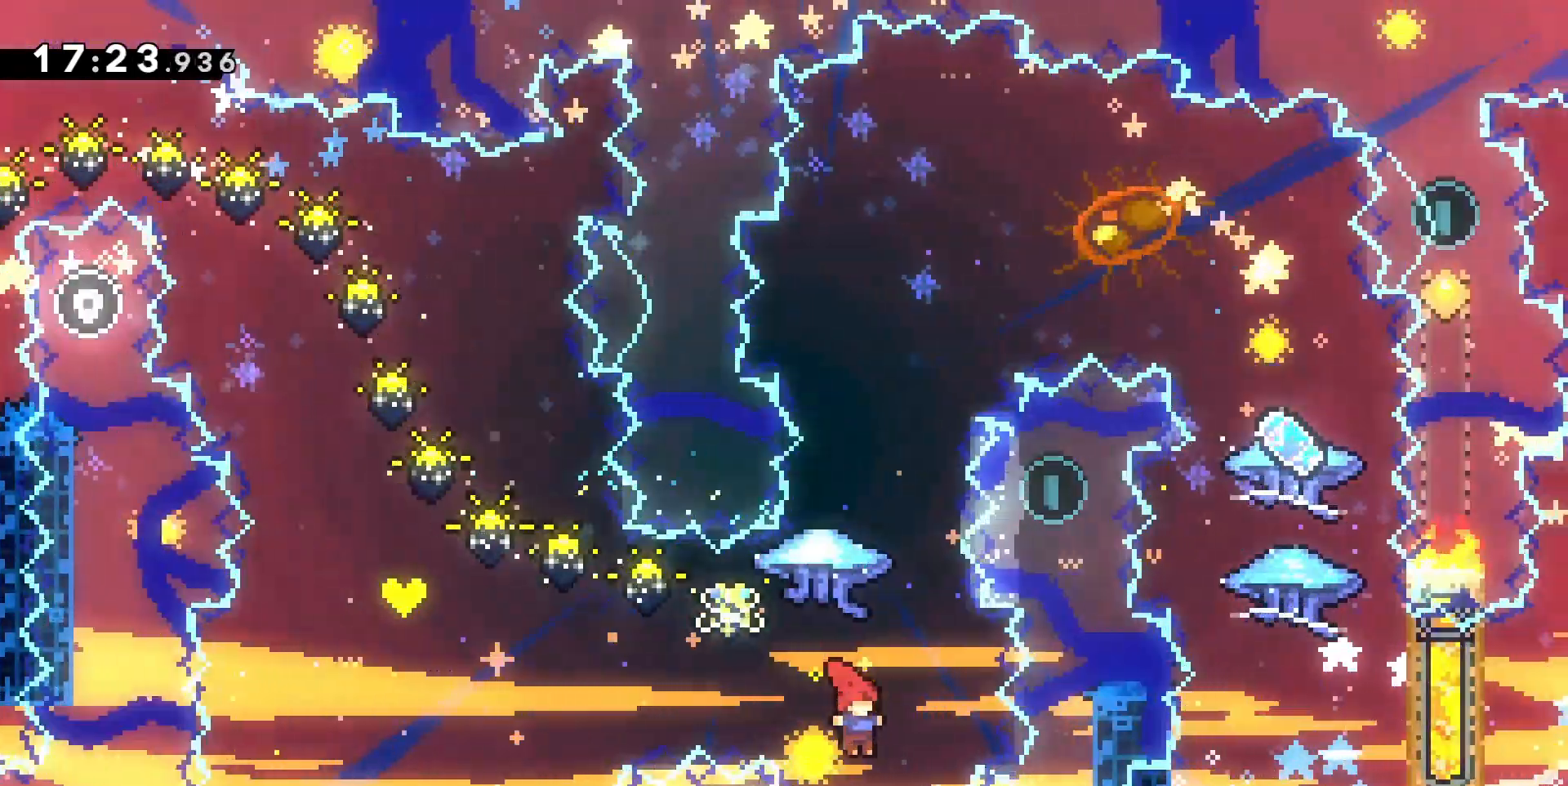
{"keys": ["d", "grab", "z"], "events": [[33, "dash", "down"], [133, "dash", "up"], [133, "grab", "down"], [167, "z", "up"], [367, "d", "down"], [400, "z", "down"]]}